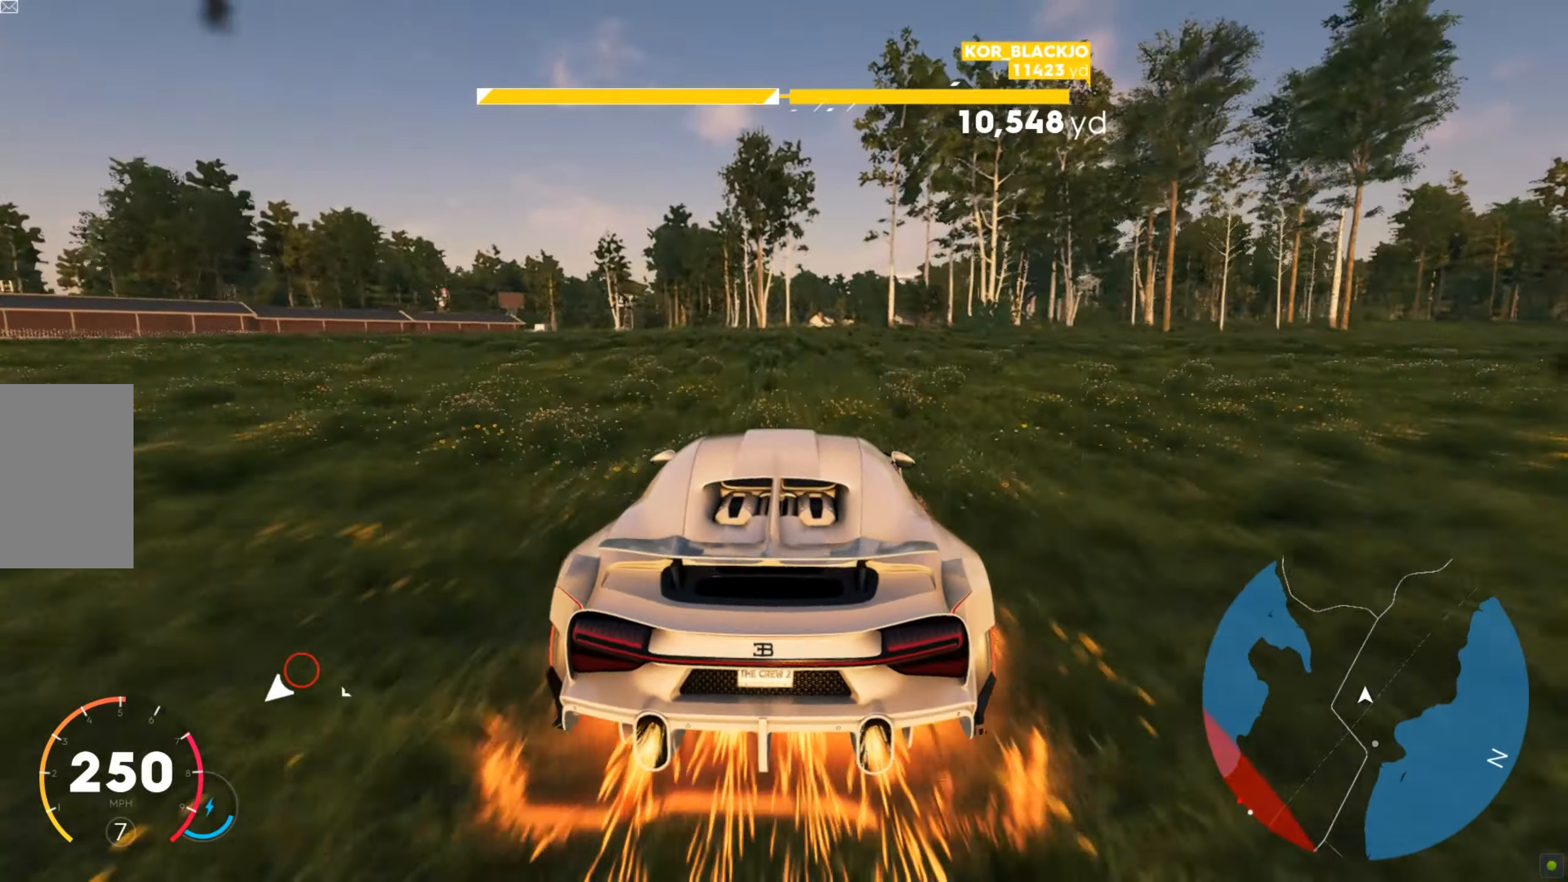
Gameplay with keyboard and mouse; each line is a JSON object with the keys and mouse buttons held at the frame after it. "events" lists presses ("down") and releases ("up") of "a", "d", "s", "shift", "space", "w", "mouse_left" and "mouse_right" between this image and that frame as [ms after this image, input, new state], when the widget could be followed in between. "mouse_left", "mouse_right" = the "left", "right" buttons of the "mouse" list. No other keys are recorded. Mouse movement is not recorded.
{"keys": ["shift", "w"], "mouse": [], "events": [[138, "a", "up"]]}
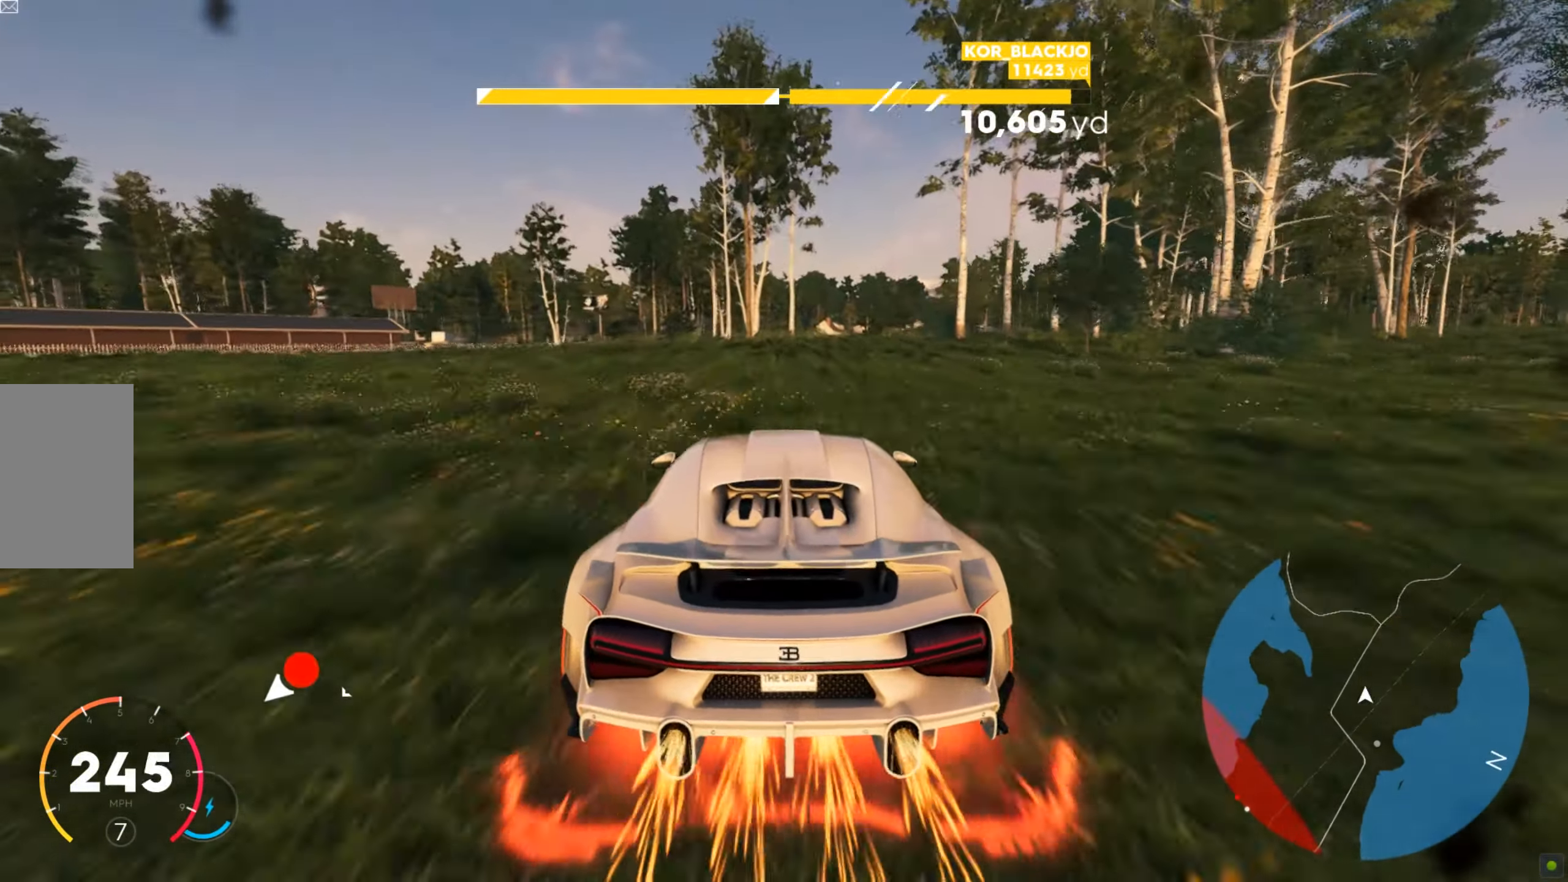
{"keys": ["w"], "mouse": [], "events": [[69, "a", "down"], [86, "shift", "up"], [103, "w", "up"], [155, "w", "down"], [328, "a", "up"], [465, "a", "down"], [483, "a", "up"]]}
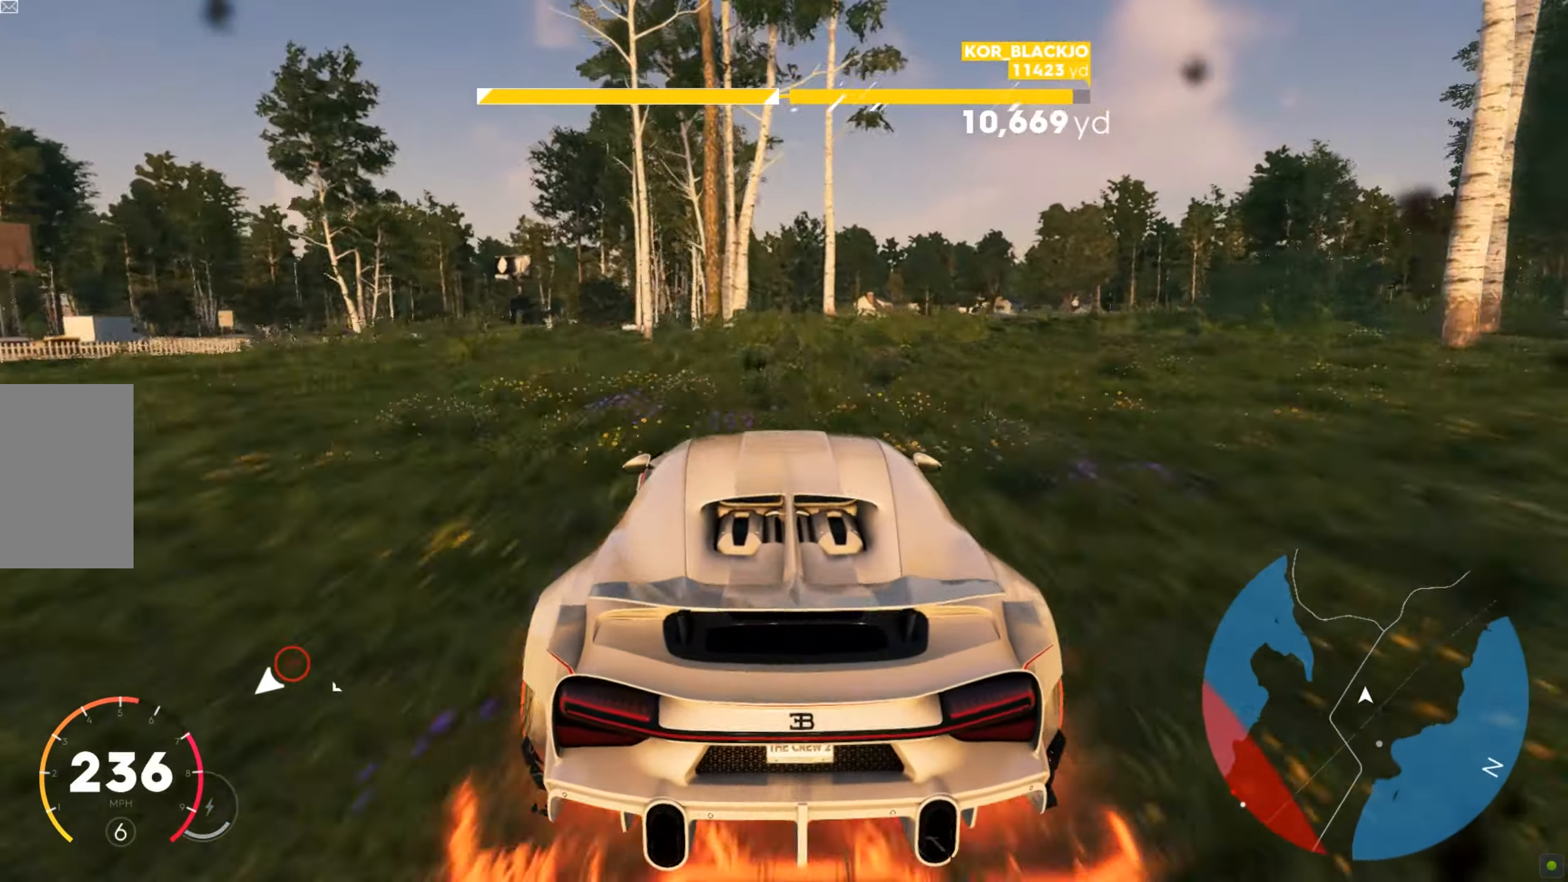
{"keys": ["w"], "mouse": [], "events": [[120, "d", "down"], [465, "d", "up"]]}
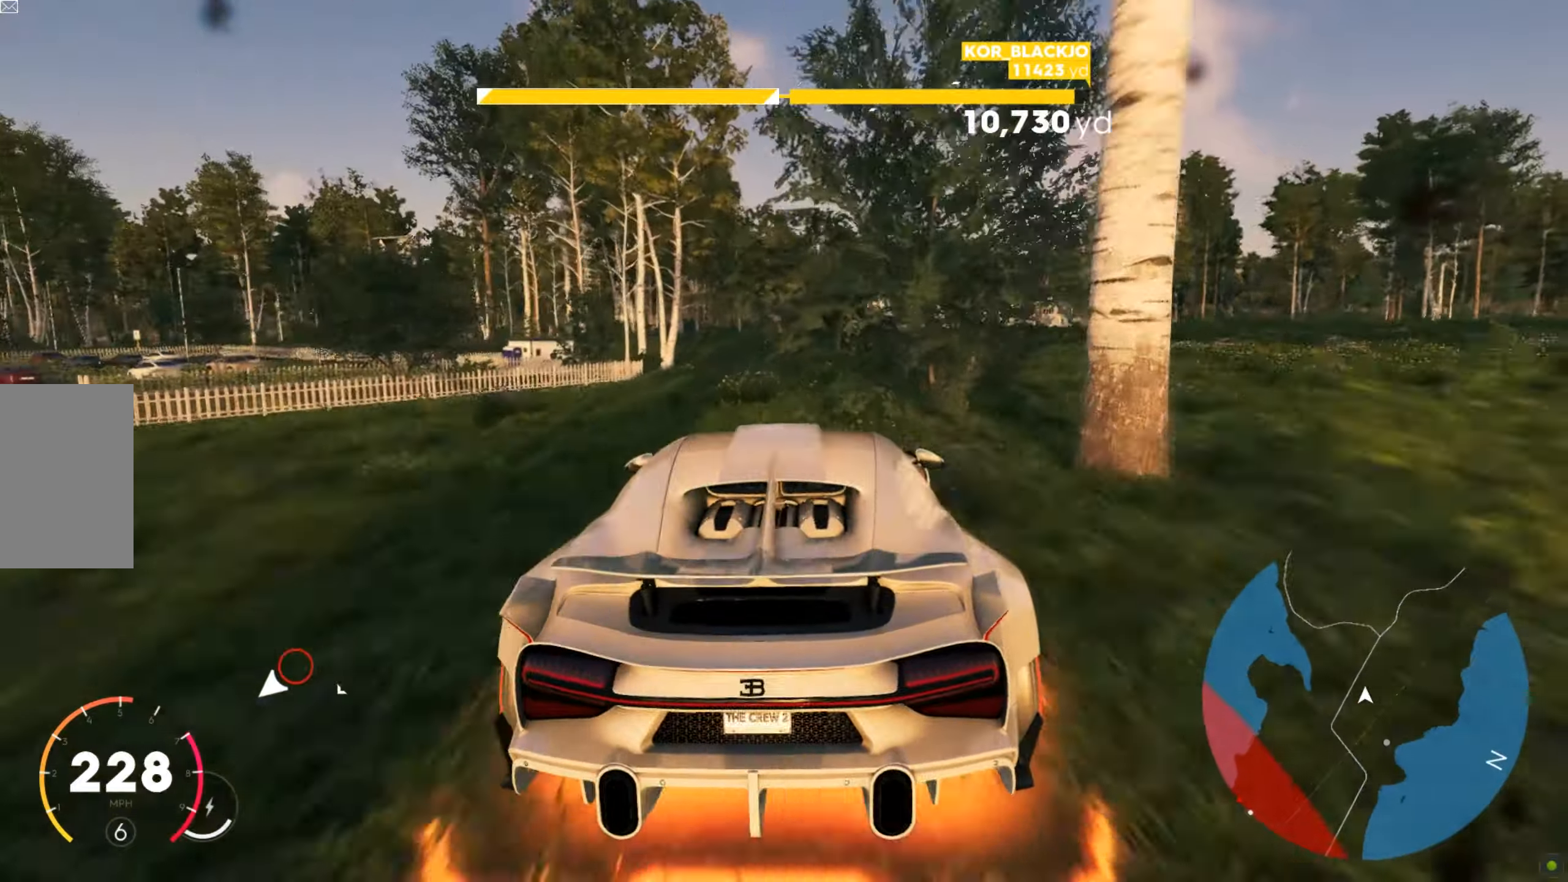
{"keys": ["d", "w"], "mouse": [], "events": [[34, "d", "down"], [34, "shift", "down"], [86, "d", "up"], [155, "d", "down"], [275, "d", "up"], [396, "d", "down"], [500, "shift", "up"]]}
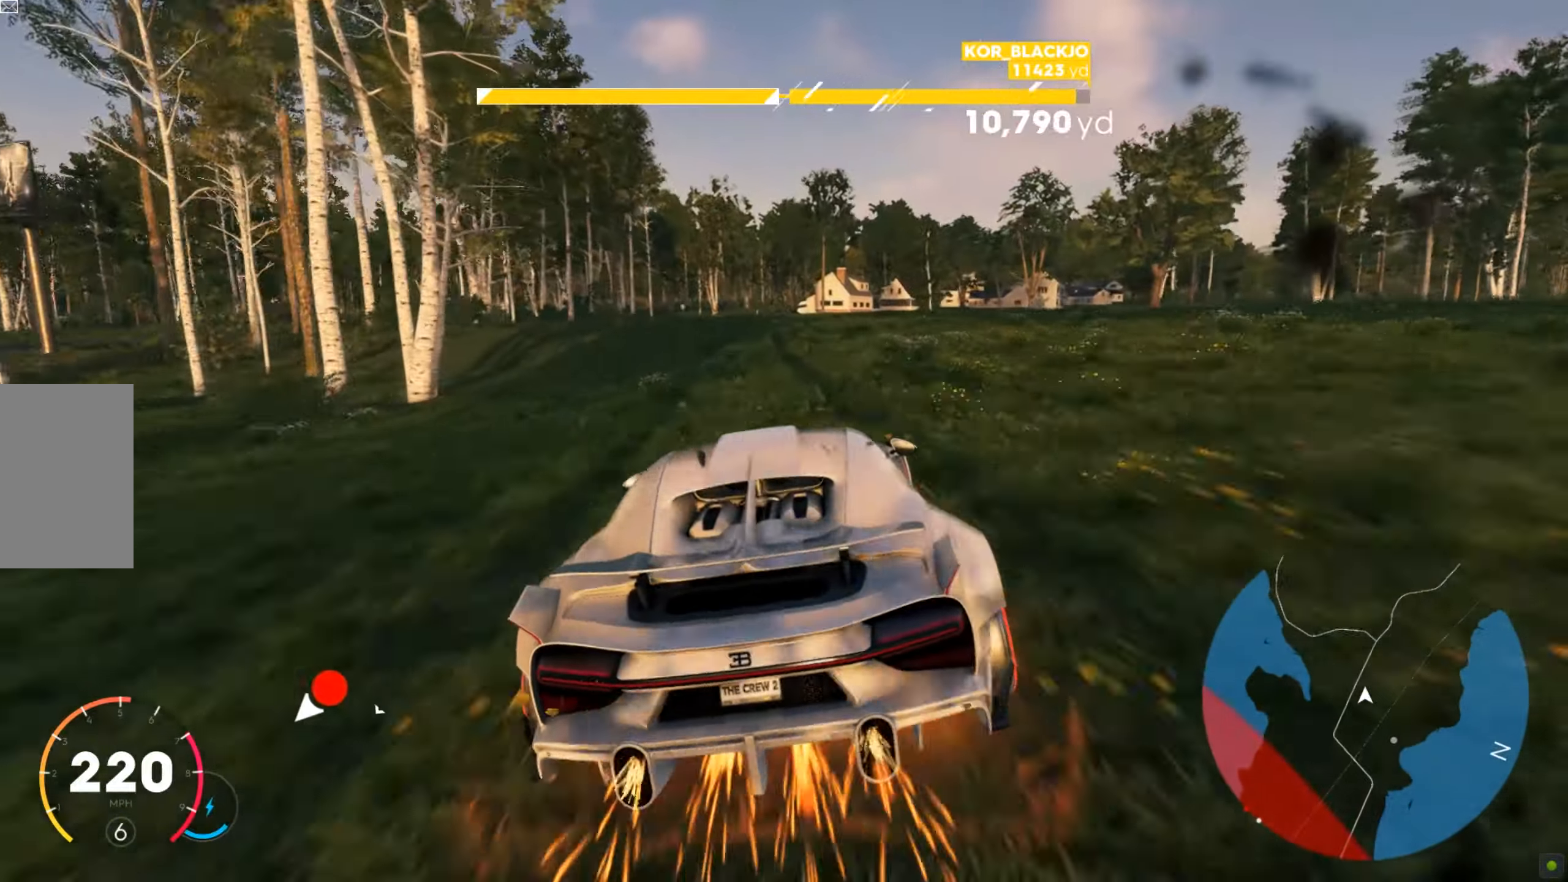
{"keys": ["a", "shift", "w"], "mouse": [], "events": [[103, "d", "up"], [189, "a", "down"], [224, "shift", "down"]]}
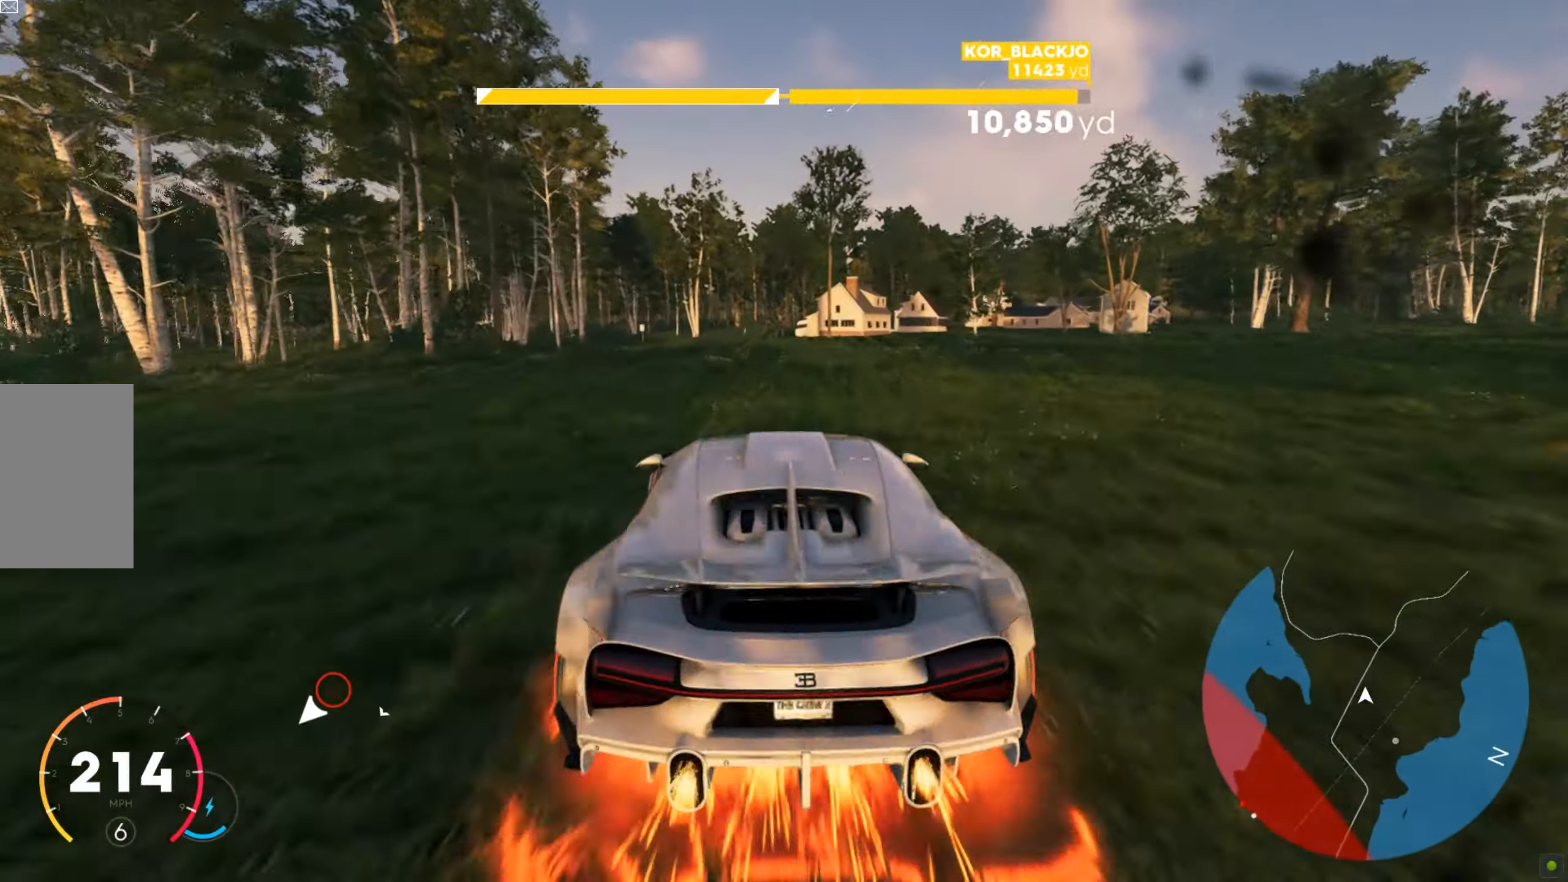
{"keys": ["d", "w"], "mouse": [], "events": [[120, "shift", "up"], [155, "a", "up"], [224, "d", "down"], [344, "w", "up"], [379, "w", "down"]]}
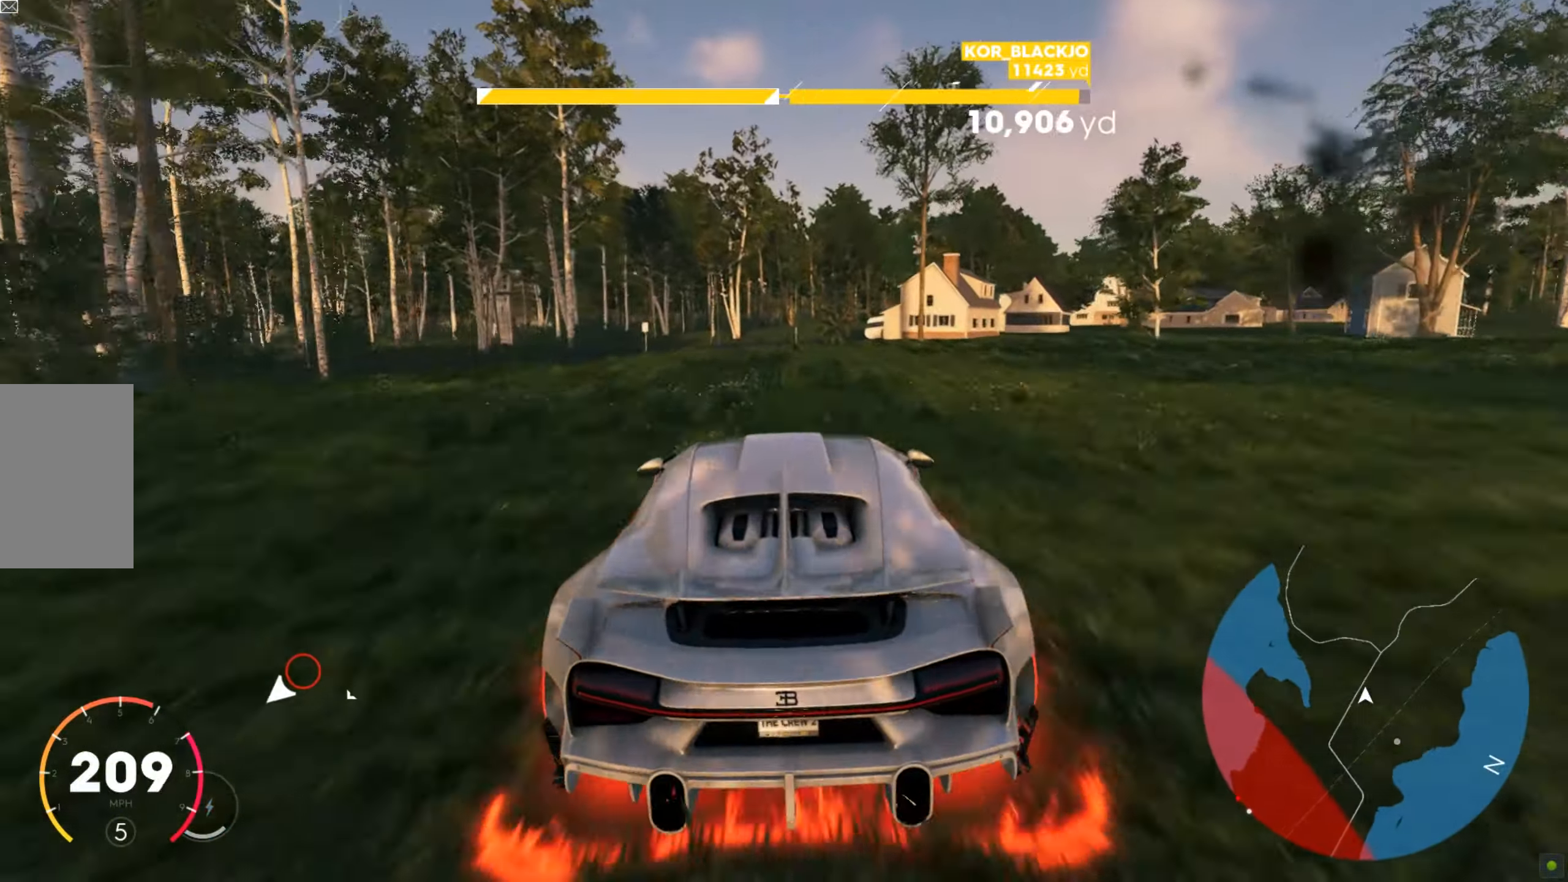
{"keys": ["d", "w"], "mouse": [], "events": [[120, "d", "up"], [362, "d", "down"]]}
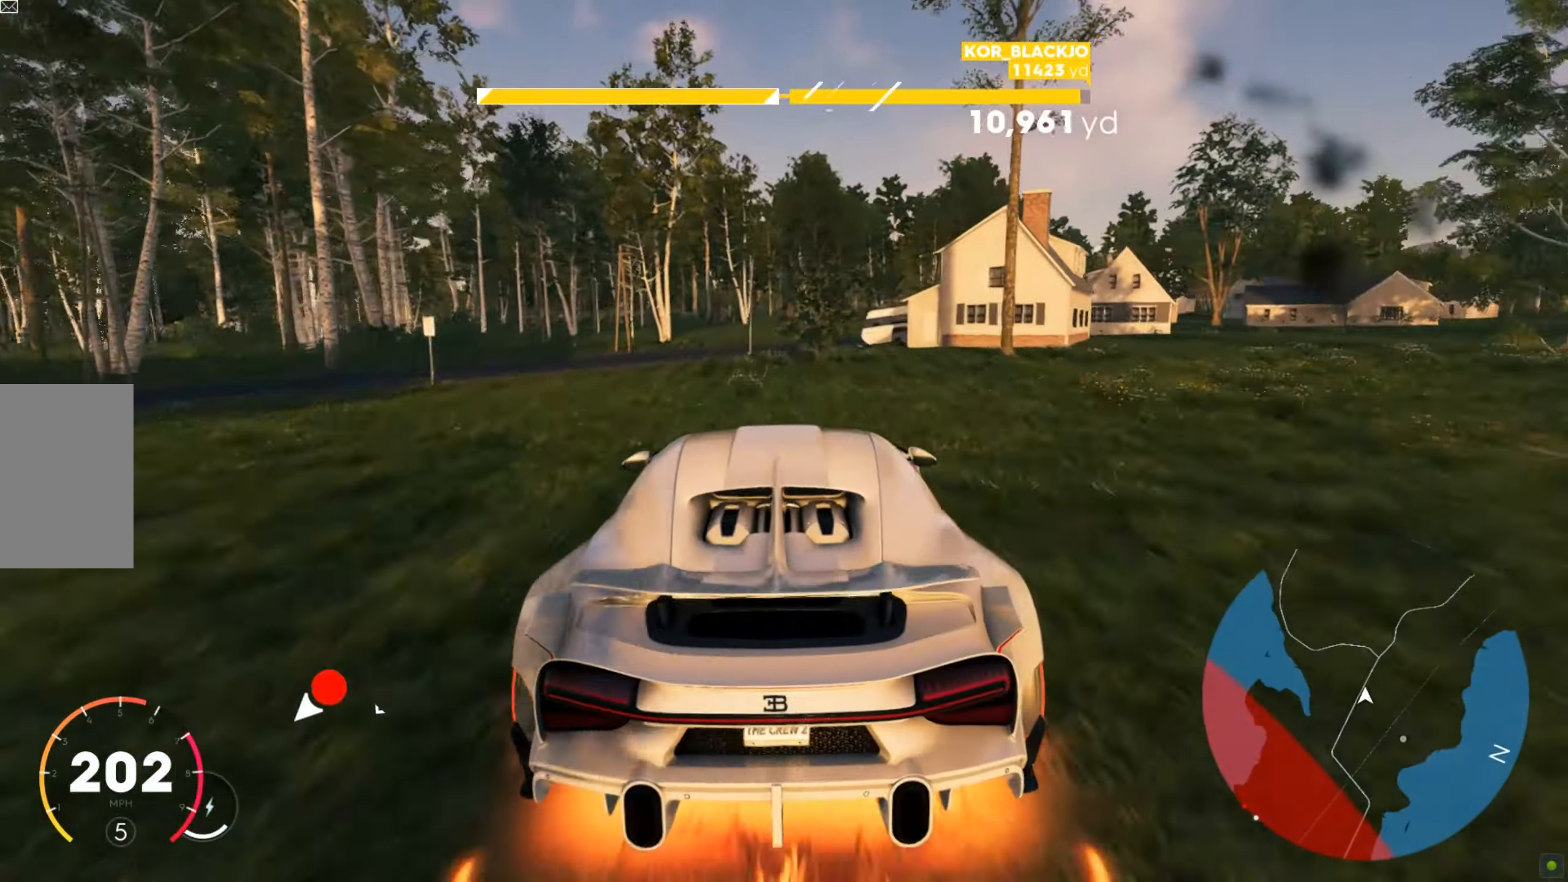
{"keys": ["d", "w"], "mouse": [], "events": []}
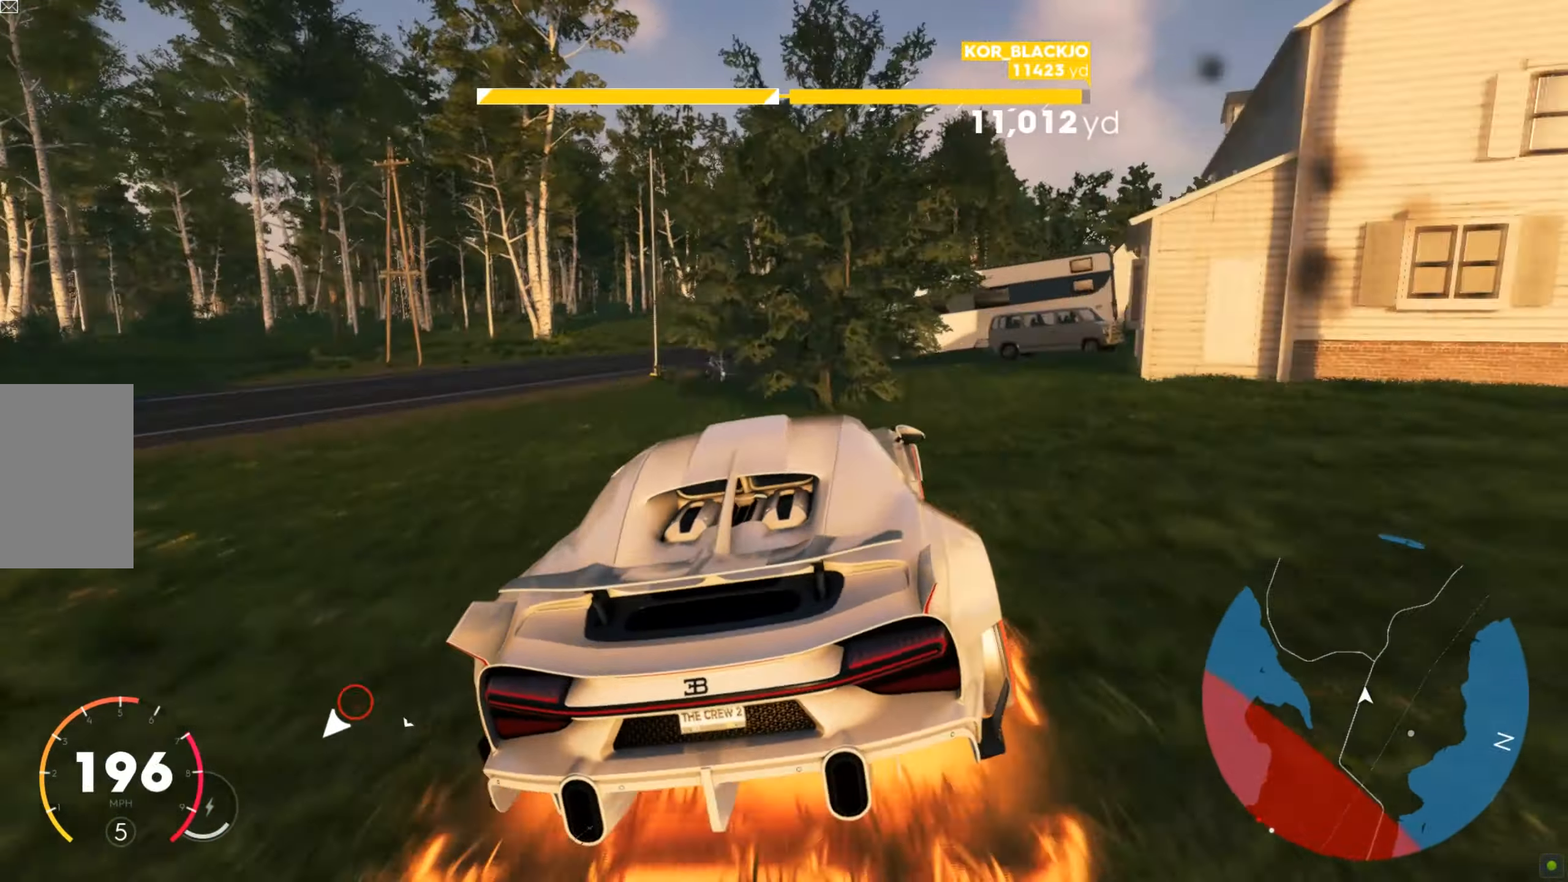
{"keys": ["d", "w"], "mouse": [], "events": []}
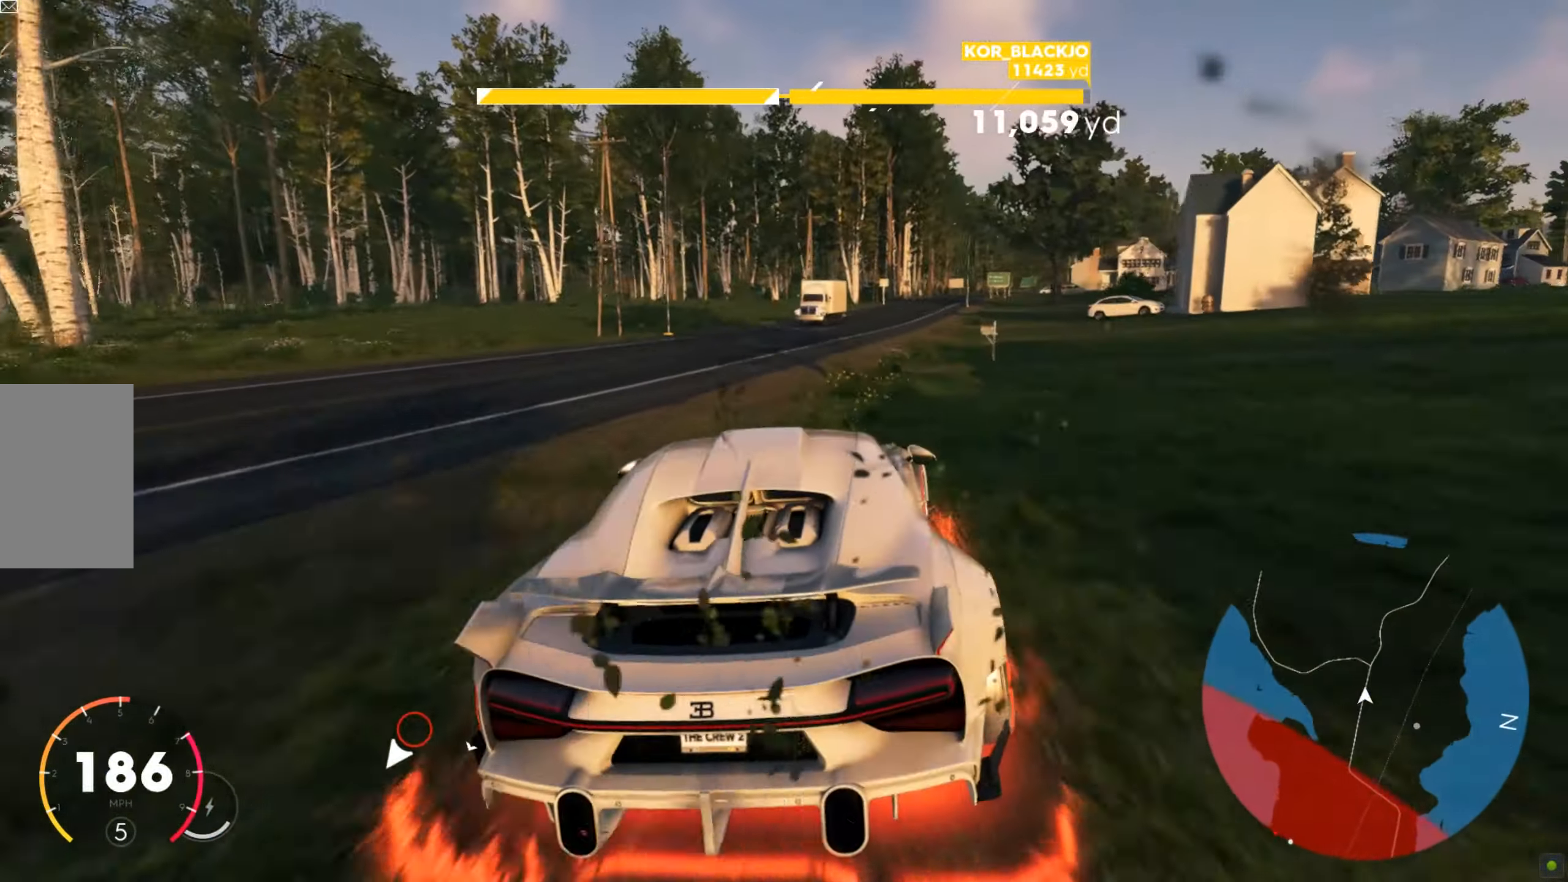
{"keys": ["a", "shift", "w"], "mouse": [], "events": [[34, "shift", "down"], [155, "d", "up"], [224, "a", "down"]]}
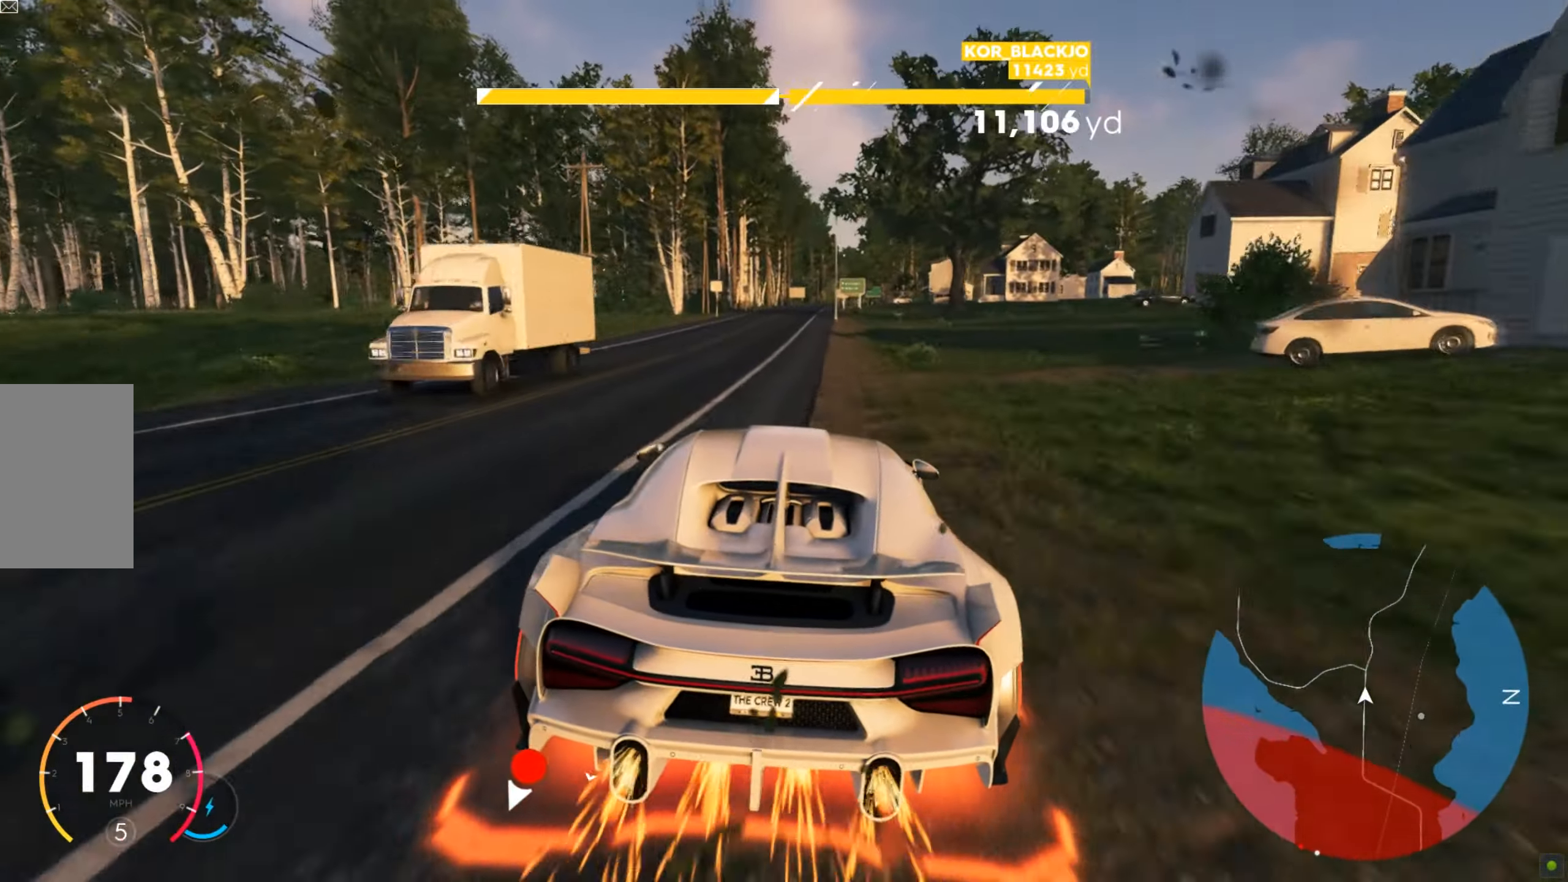
{"keys": ["shift", "w"], "mouse": [], "events": [[155, "a", "up"], [224, "d", "down"], [482, "d", "up"]]}
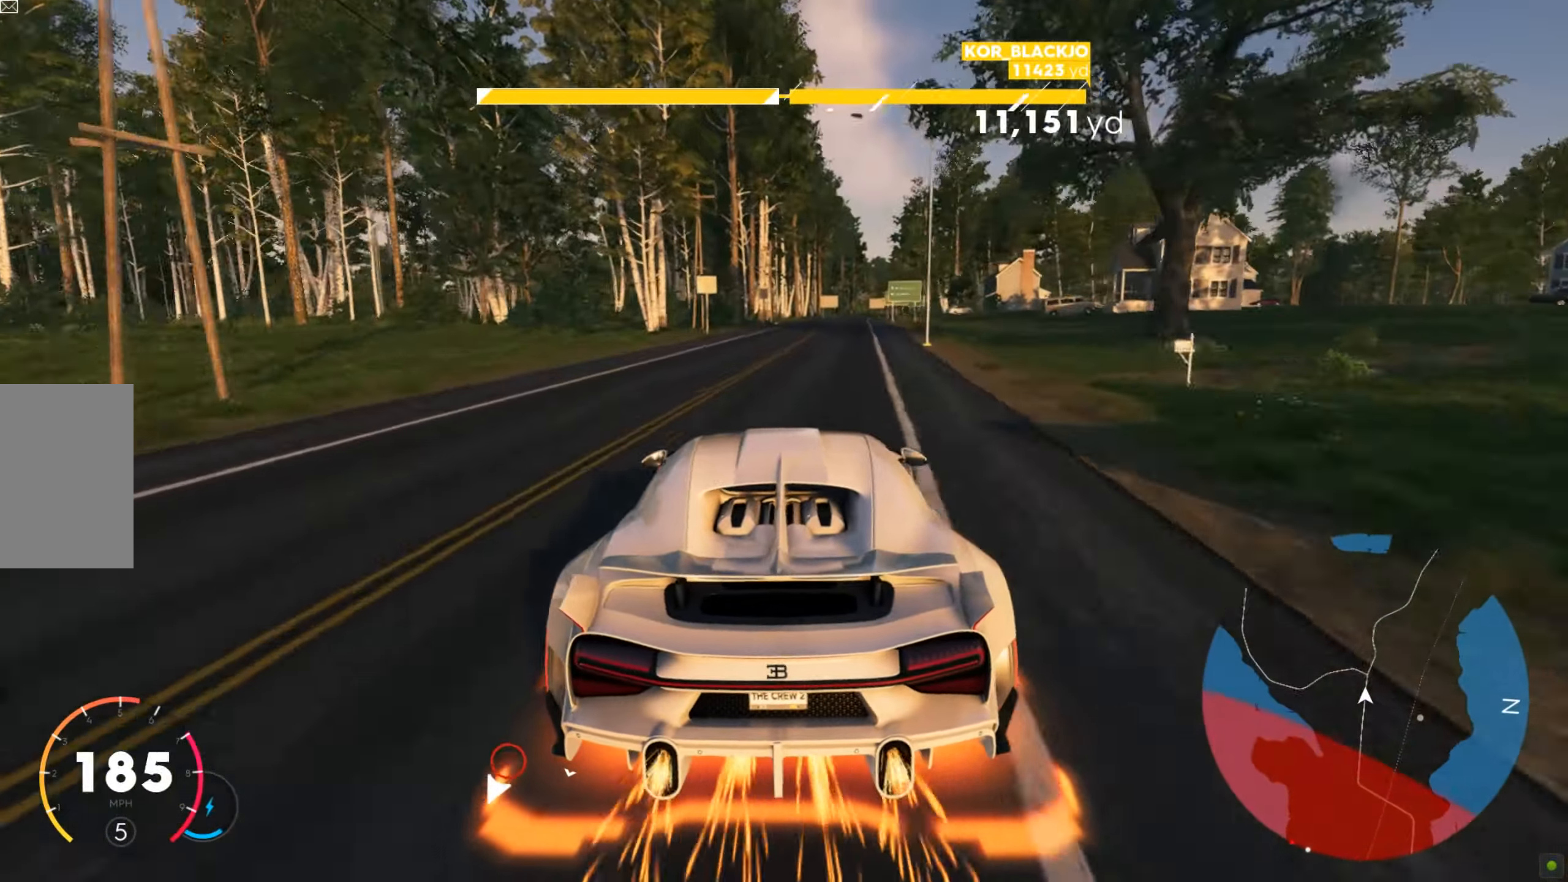
{"keys": ["shift", "w"], "mouse": [], "events": [[258, "d", "down"], [500, "d", "up"]]}
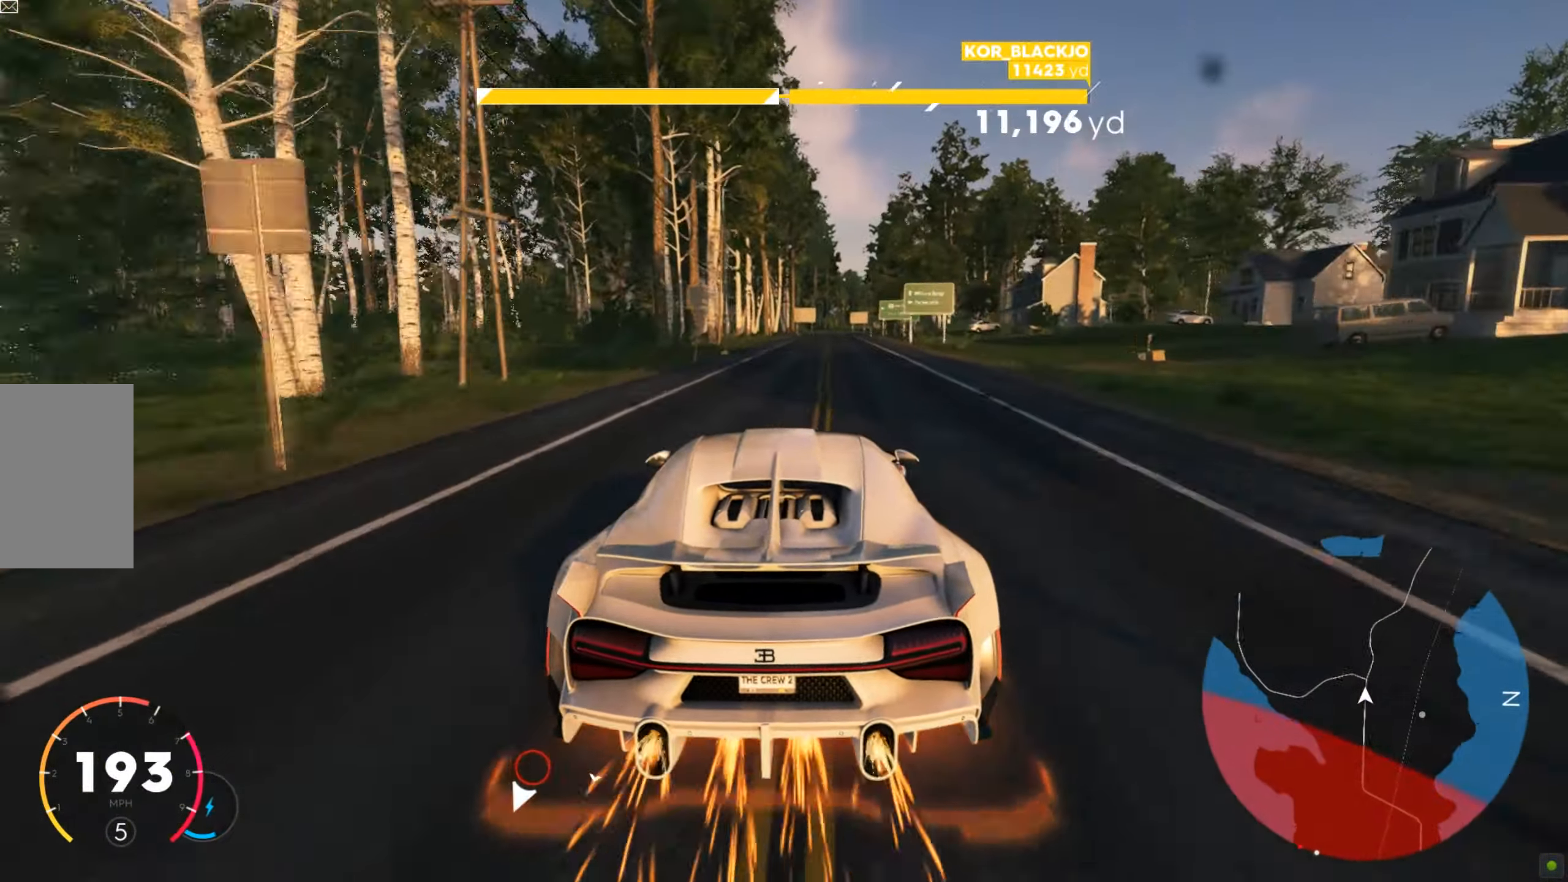
{"keys": ["d", "shift", "w"], "mouse": [], "events": [[172, "d", "down"], [379, "d", "up"], [466, "d", "down"]]}
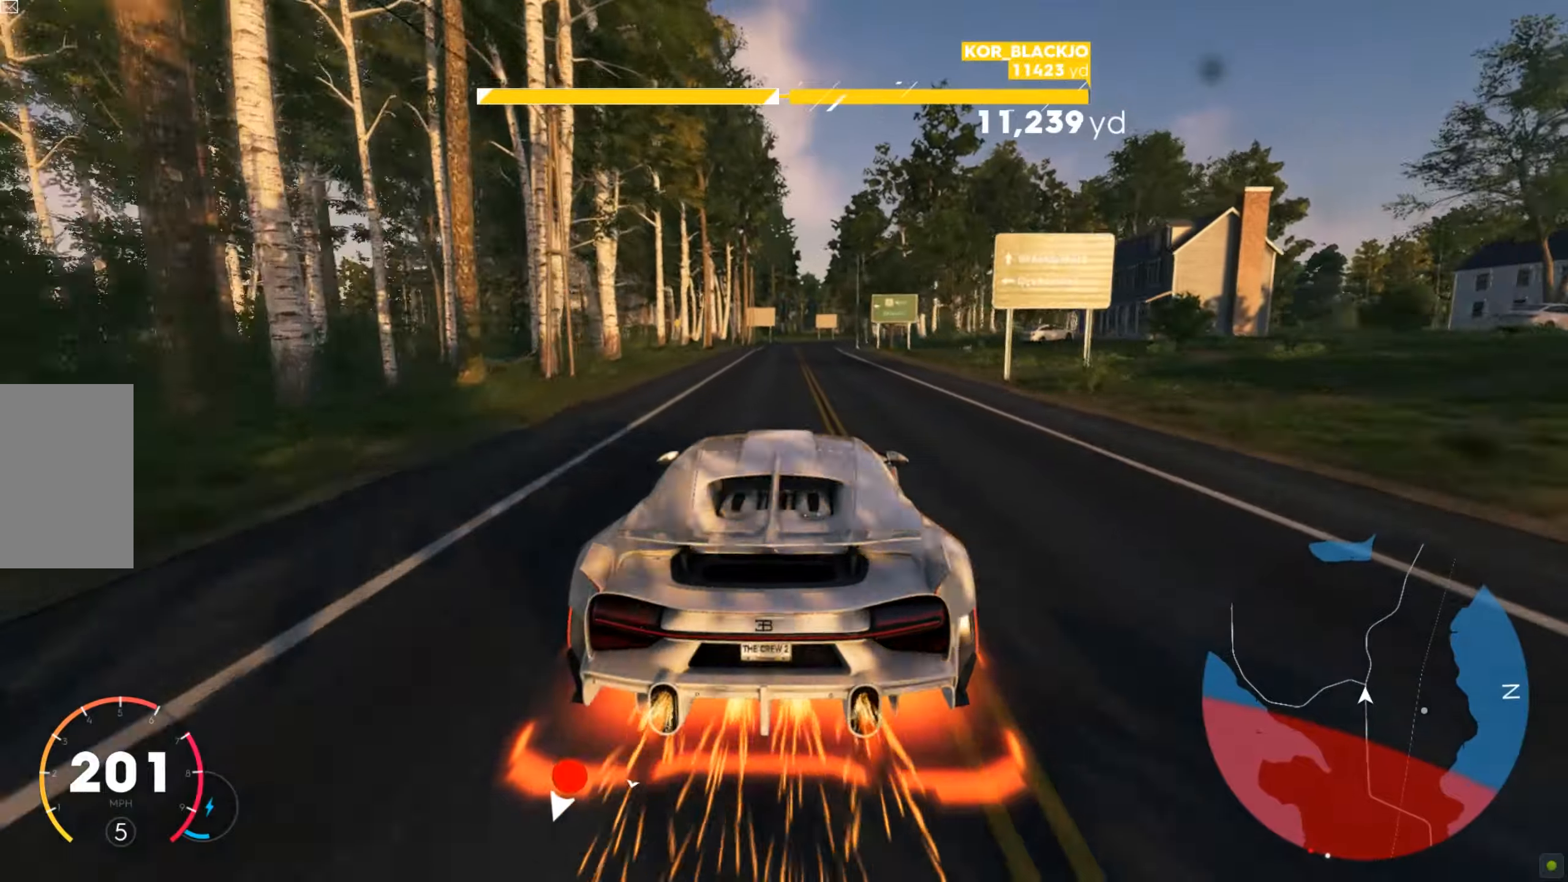
{"keys": ["shift", "w"], "mouse": [], "events": [[173, "d", "up"], [345, "d", "down"], [431, "d", "up"]]}
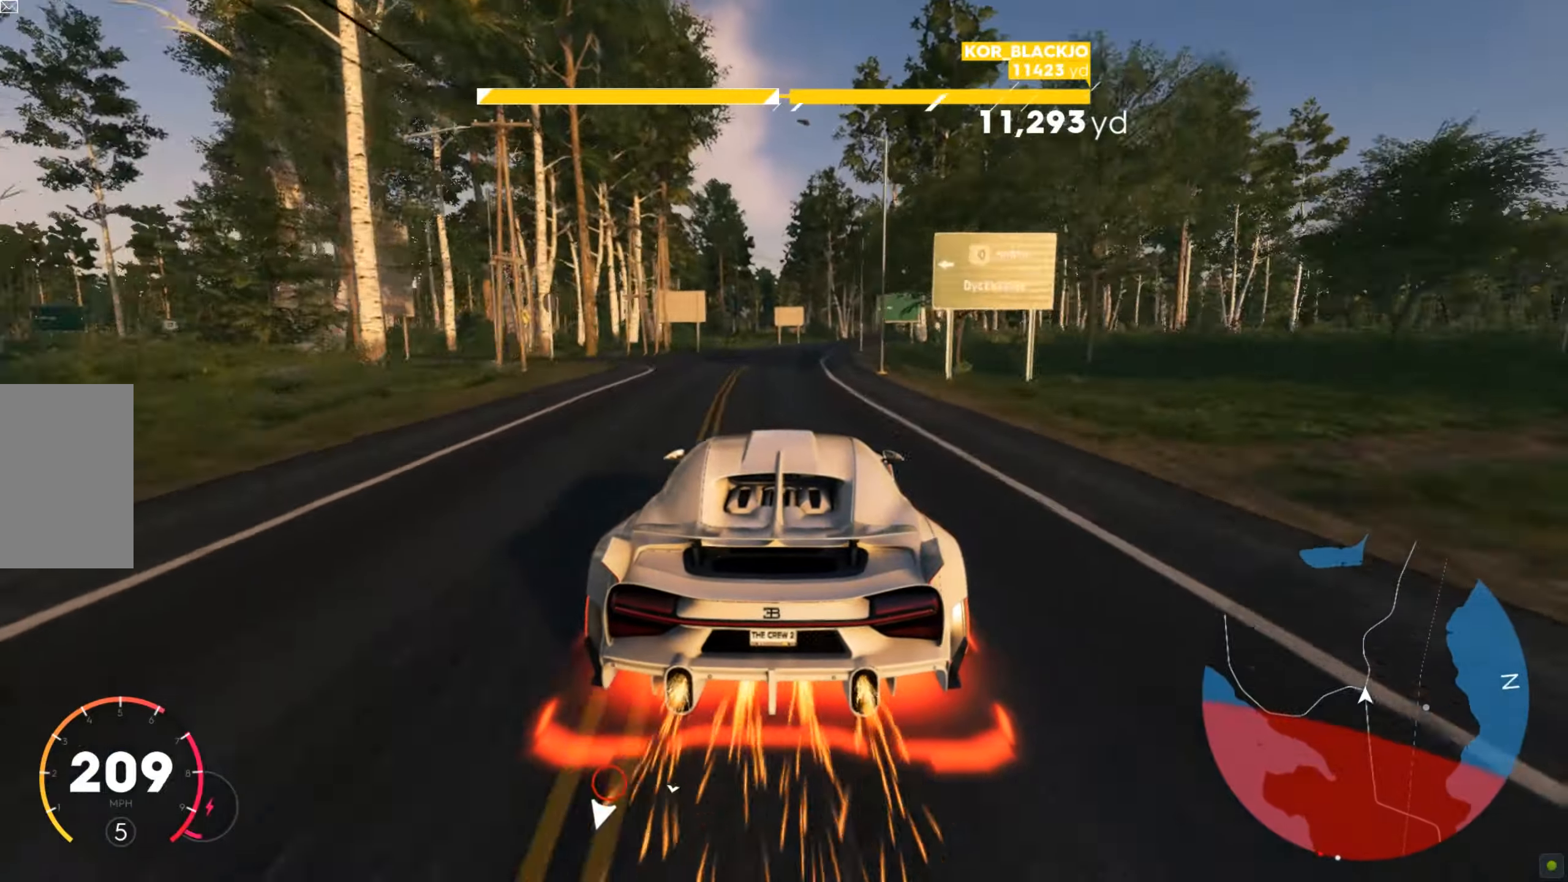
{"keys": ["d", "shift", "w"], "mouse": [], "events": [[35, "d", "down"]]}
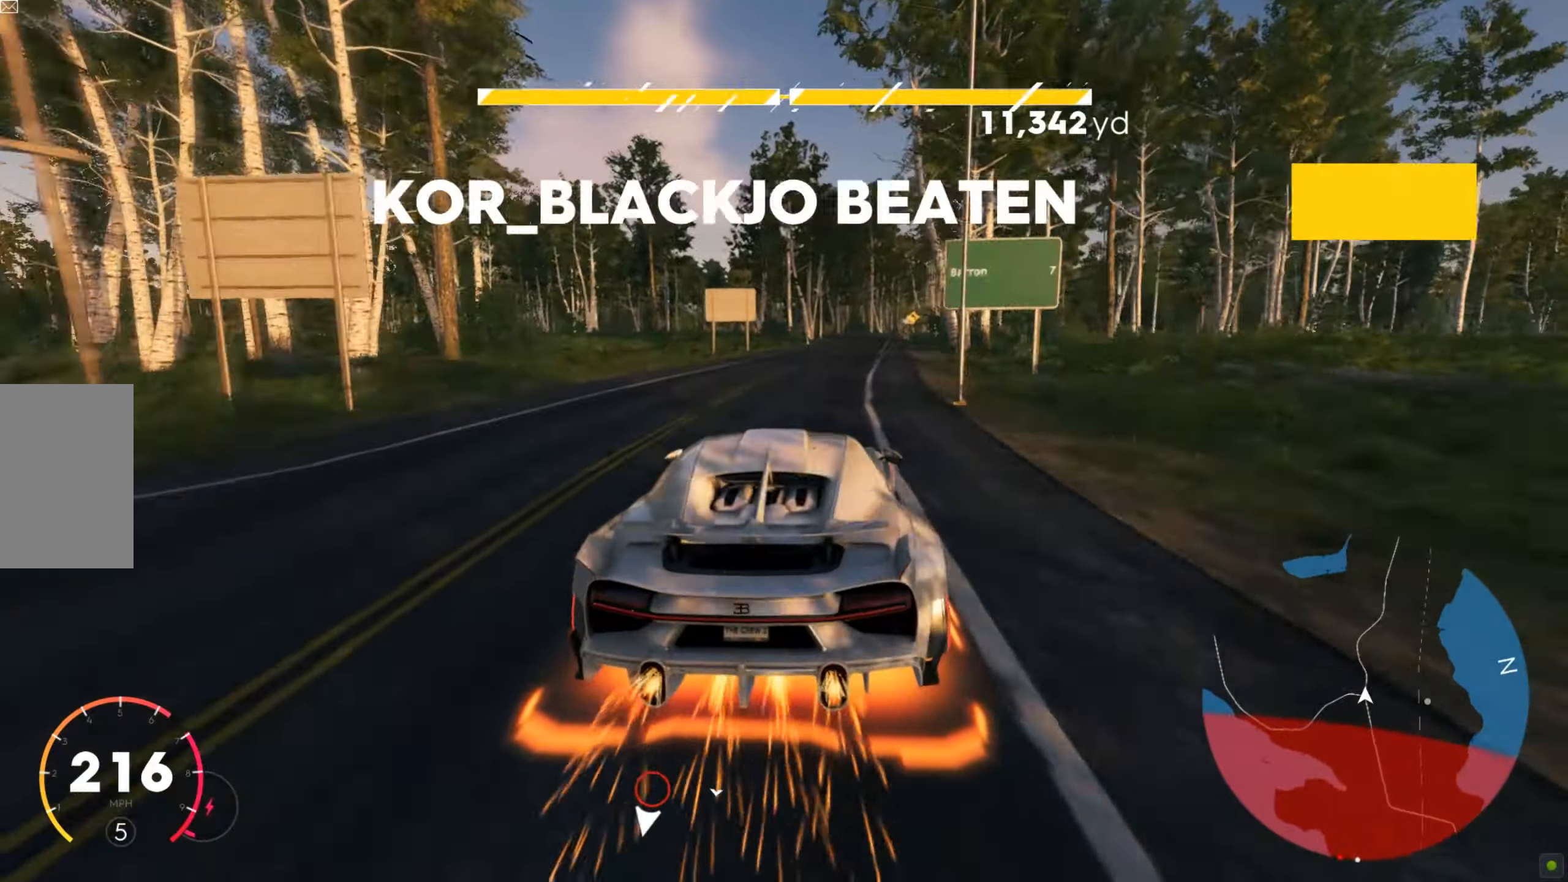
{"keys": ["shift", "w"], "mouse": [], "events": [[35, "d", "up"], [224, "d", "down"], [379, "d", "up"]]}
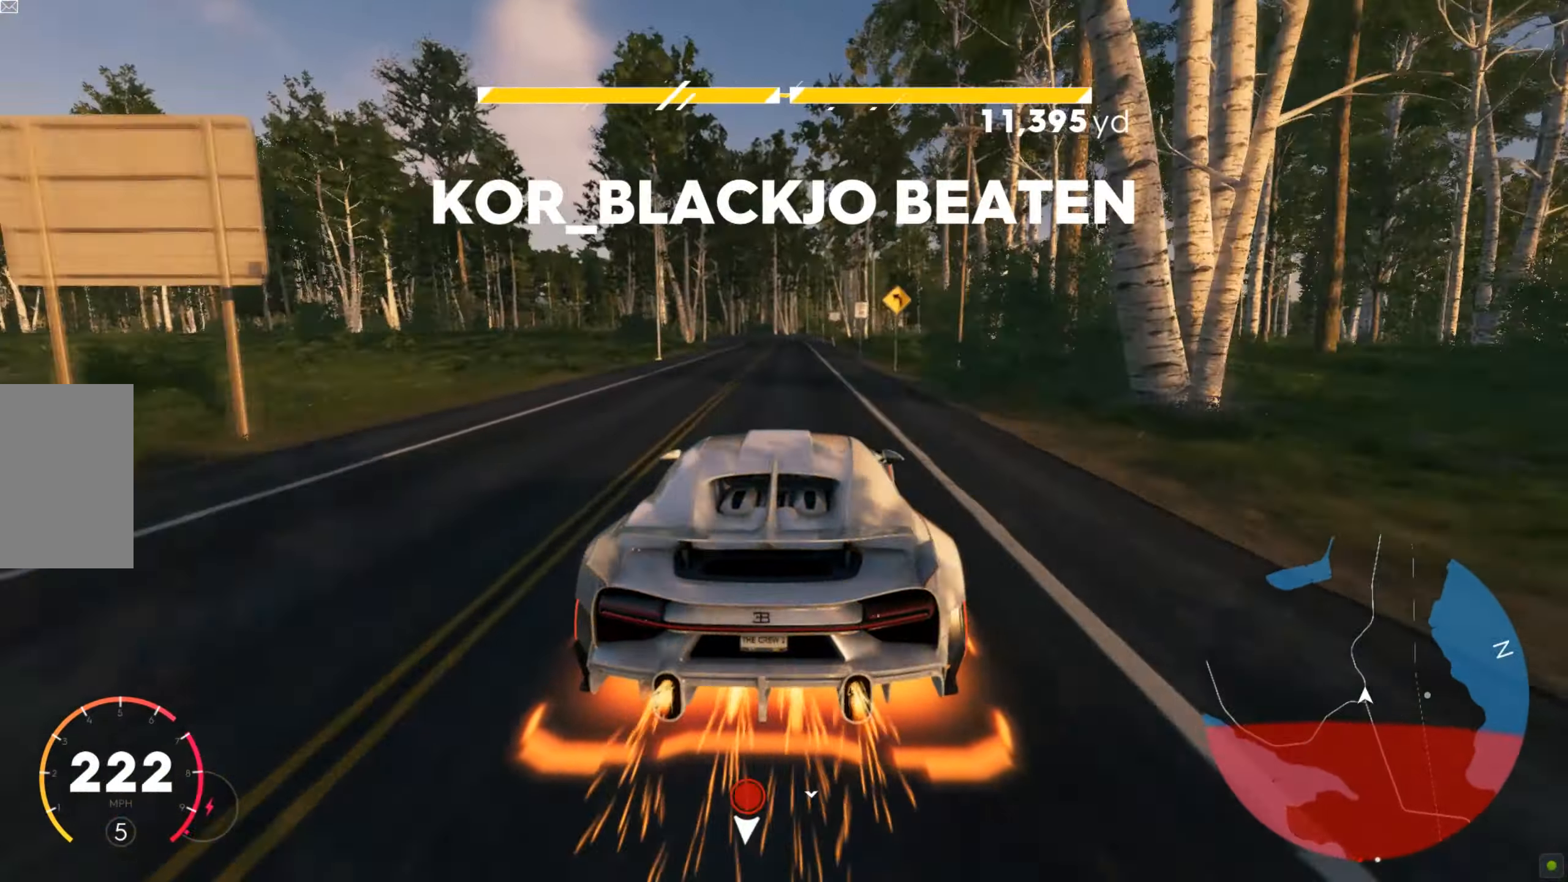
{"keys": ["a", "shift", "w"], "mouse": [], "events": [[155, "a", "down"], [311, "a", "up"], [397, "a", "down"]]}
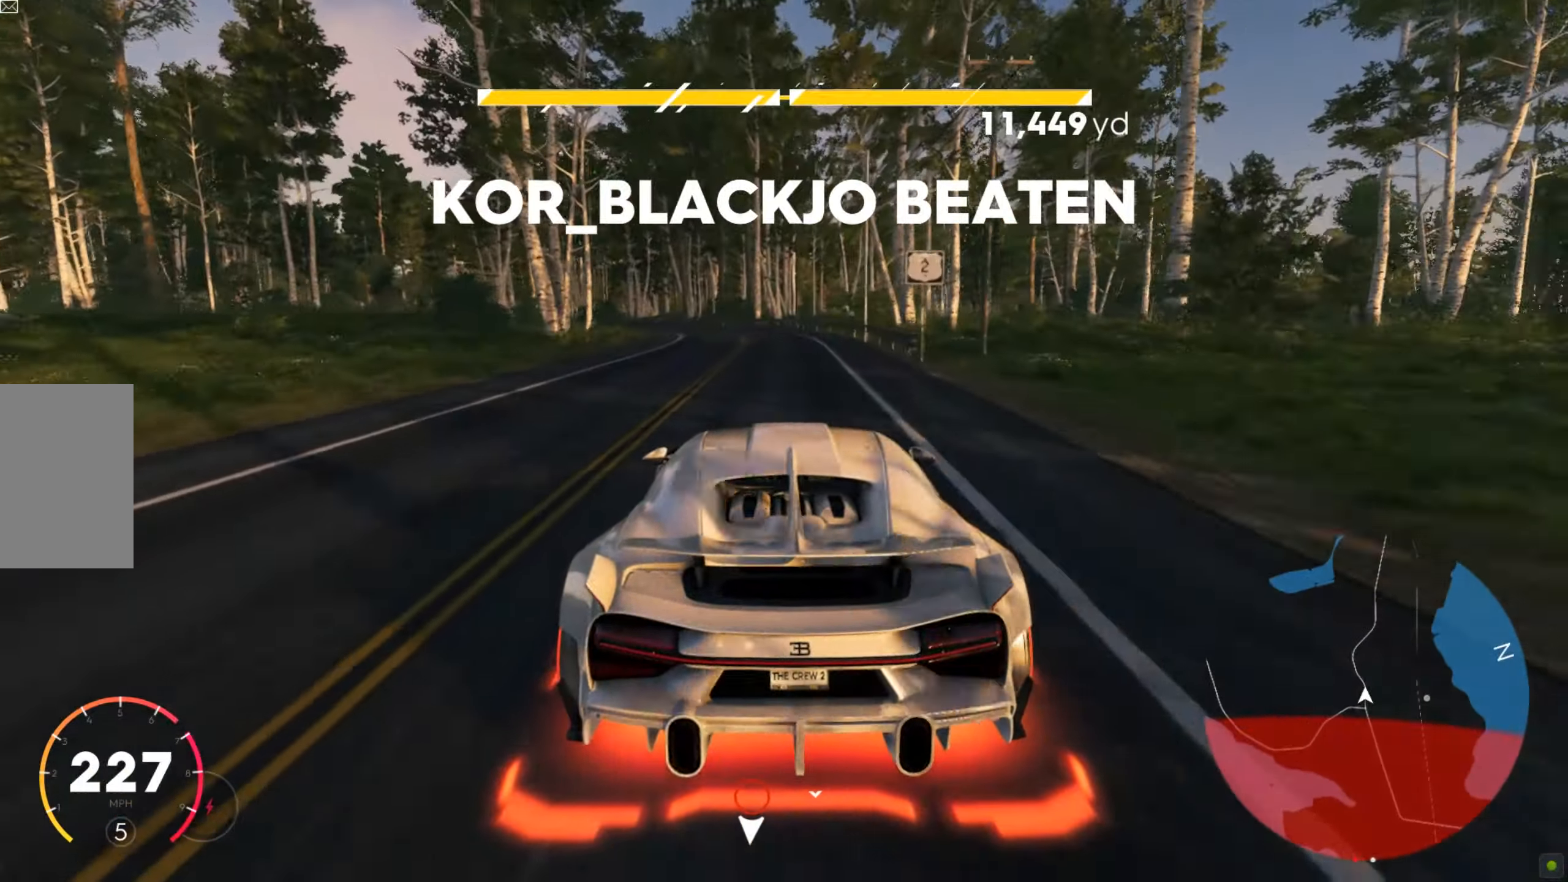
{"keys": ["a", "w"], "mouse": [], "events": [[448, "shift", "up"]]}
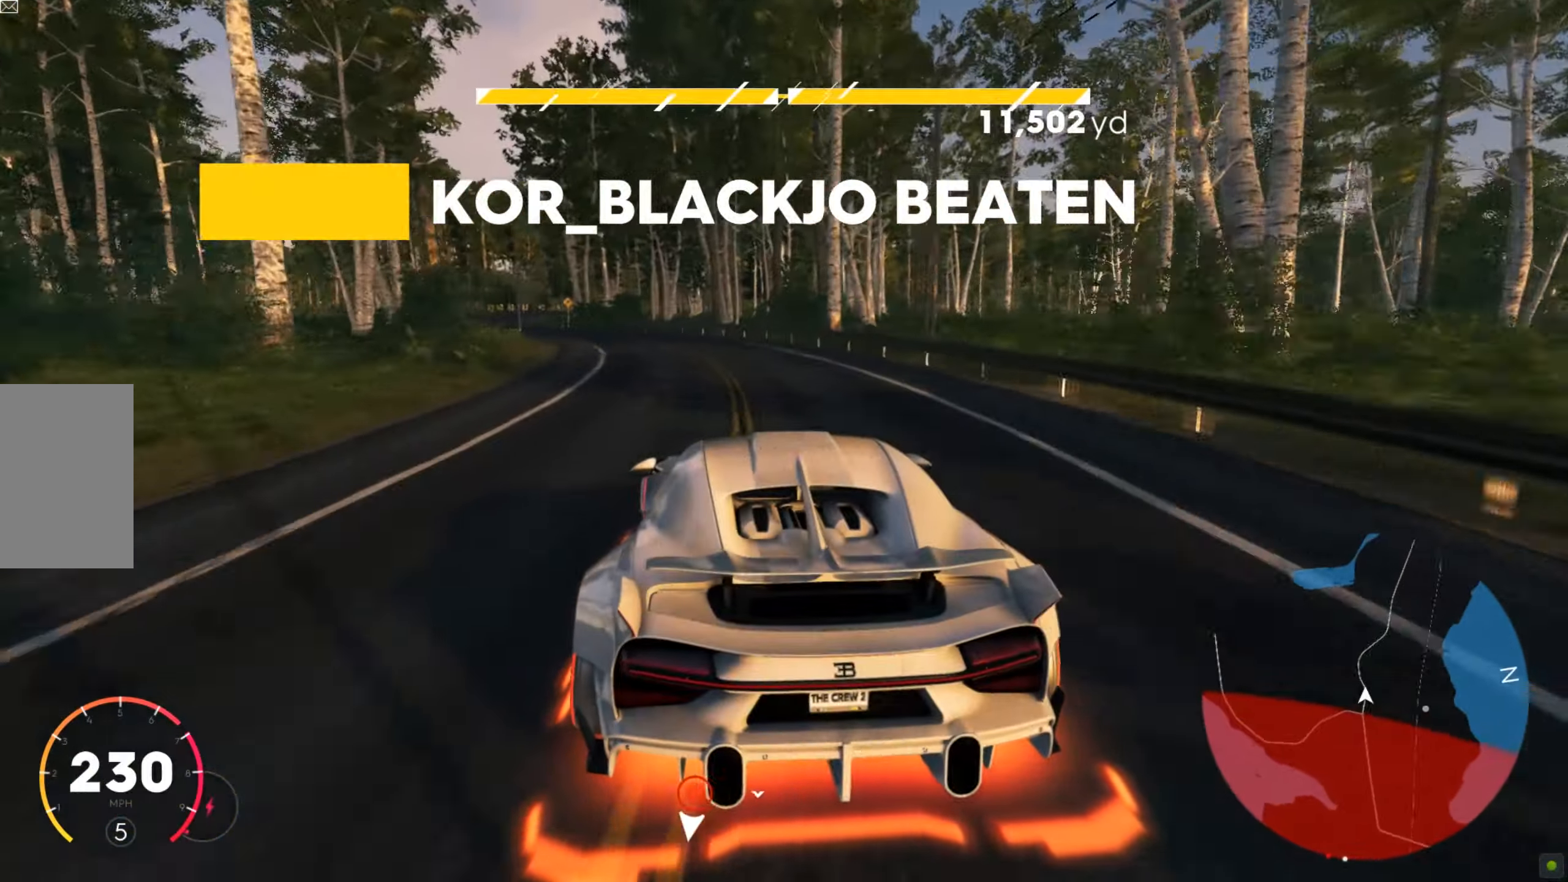
{"keys": ["a", "w"], "mouse": [], "events": []}
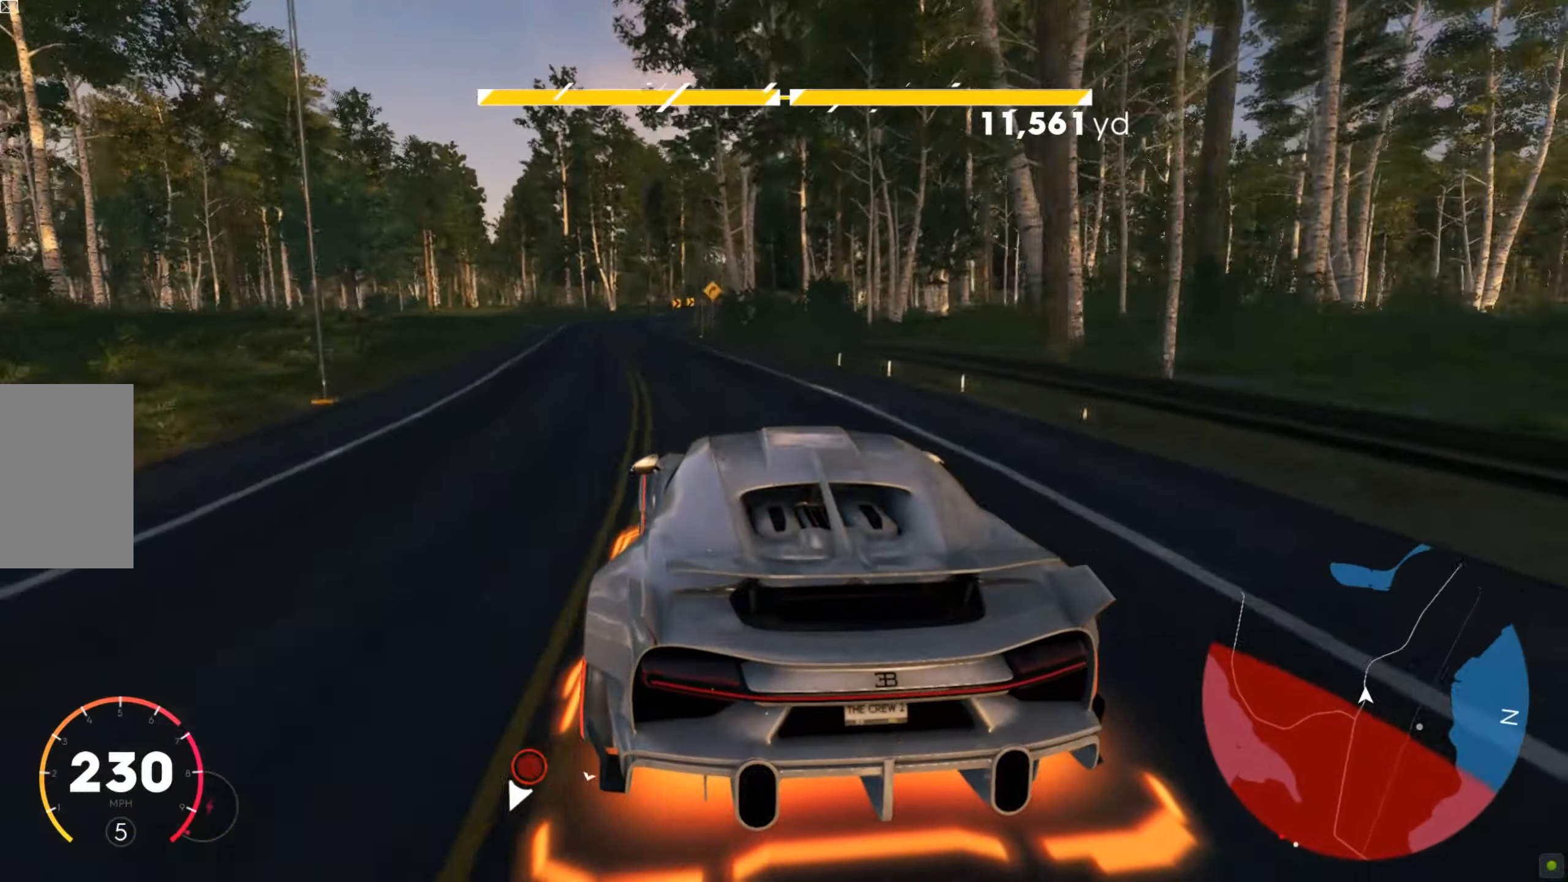
{"keys": ["d", "shift", "w"], "mouse": [], "events": [[35, "a", "up"], [345, "shift", "down"], [448, "d", "down"]]}
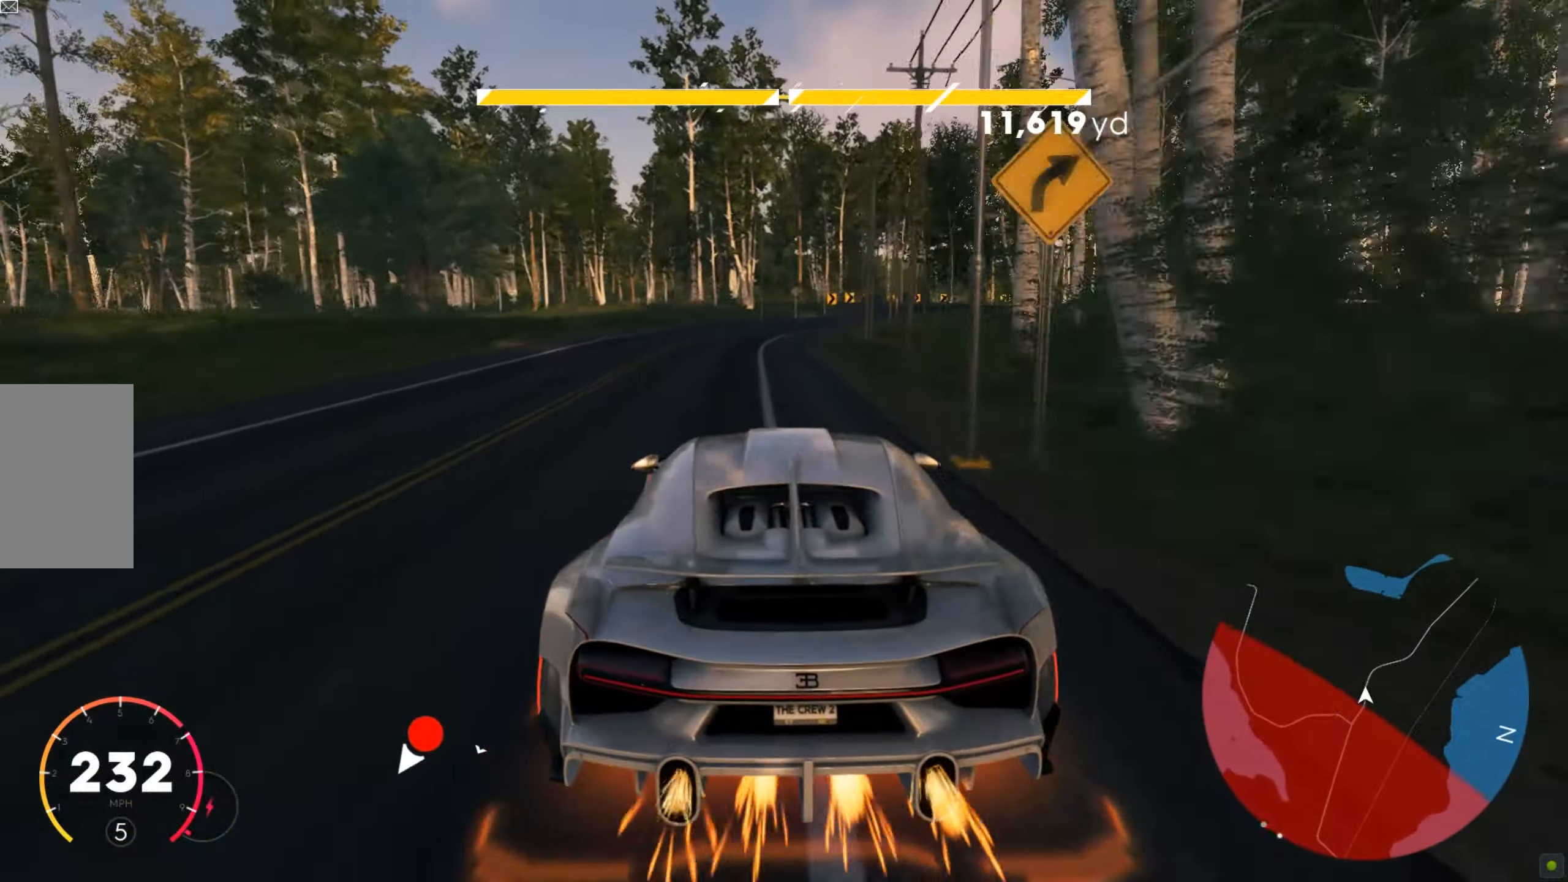
{"keys": ["d", "shift", "w"], "mouse": [], "events": []}
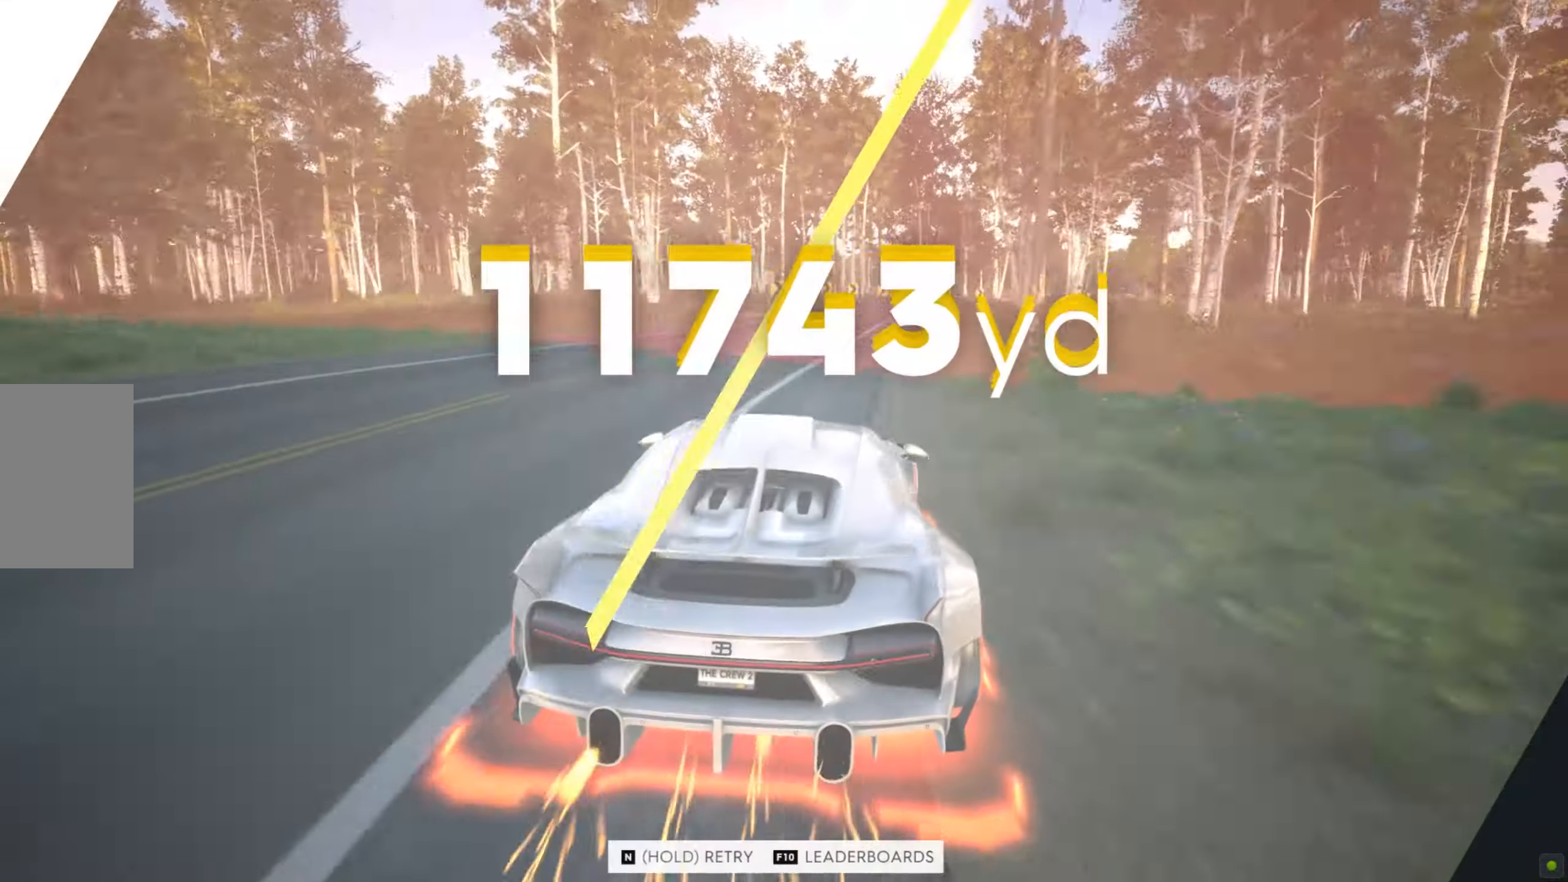
{"keys": ["d", "w"], "mouse": [], "events": [[86, "shift", "up"], [104, "d", "up"], [345, "d", "down"]]}
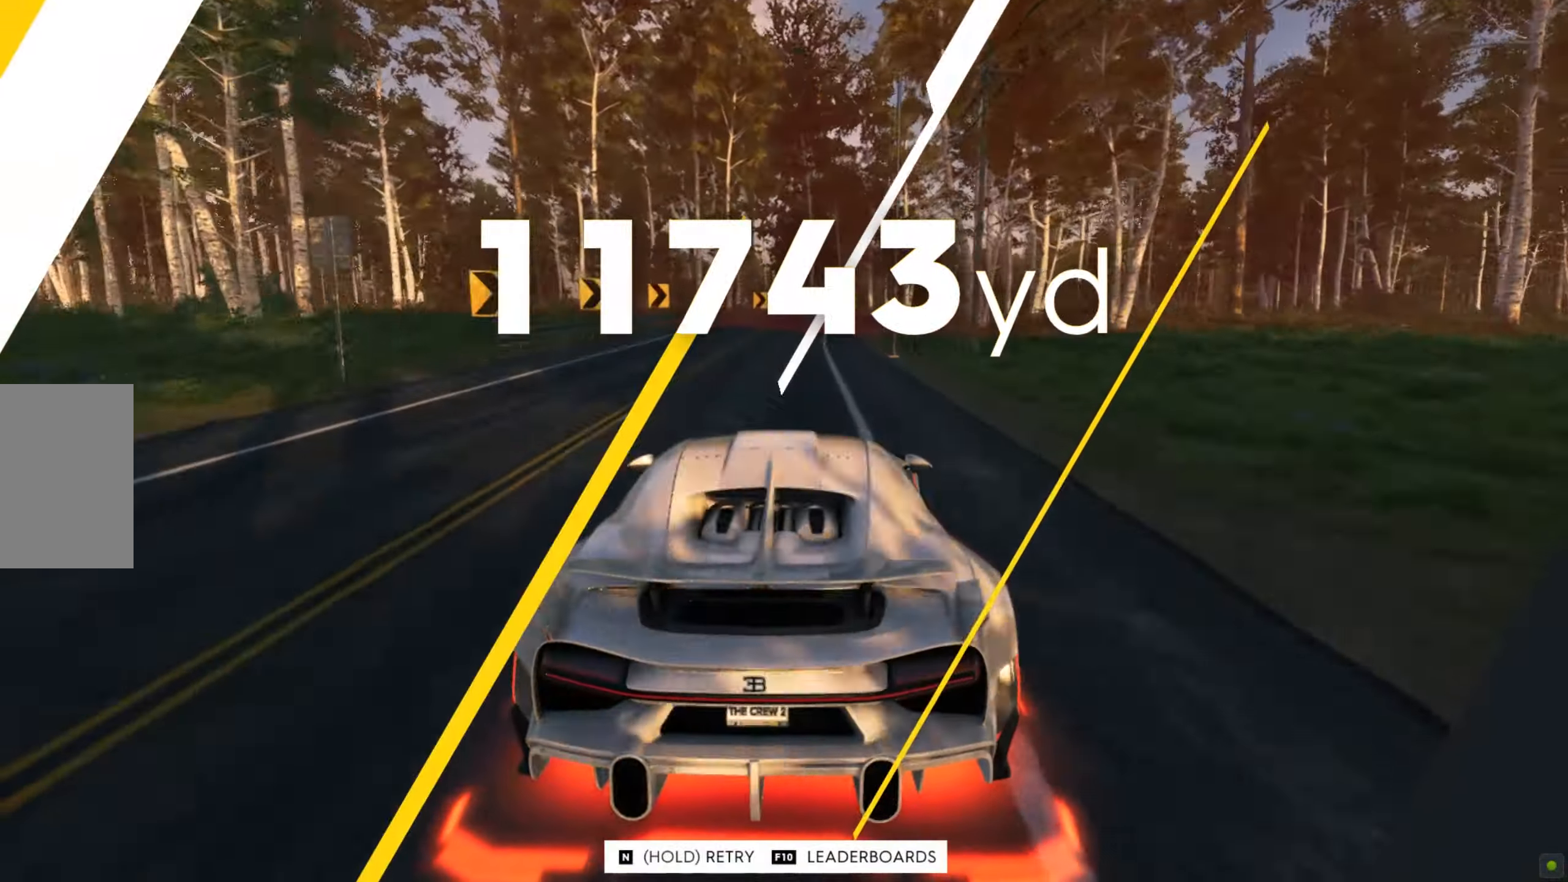
{"keys": ["d", "w"], "mouse": [], "events": [[104, "d", "up"], [190, "d", "down"]]}
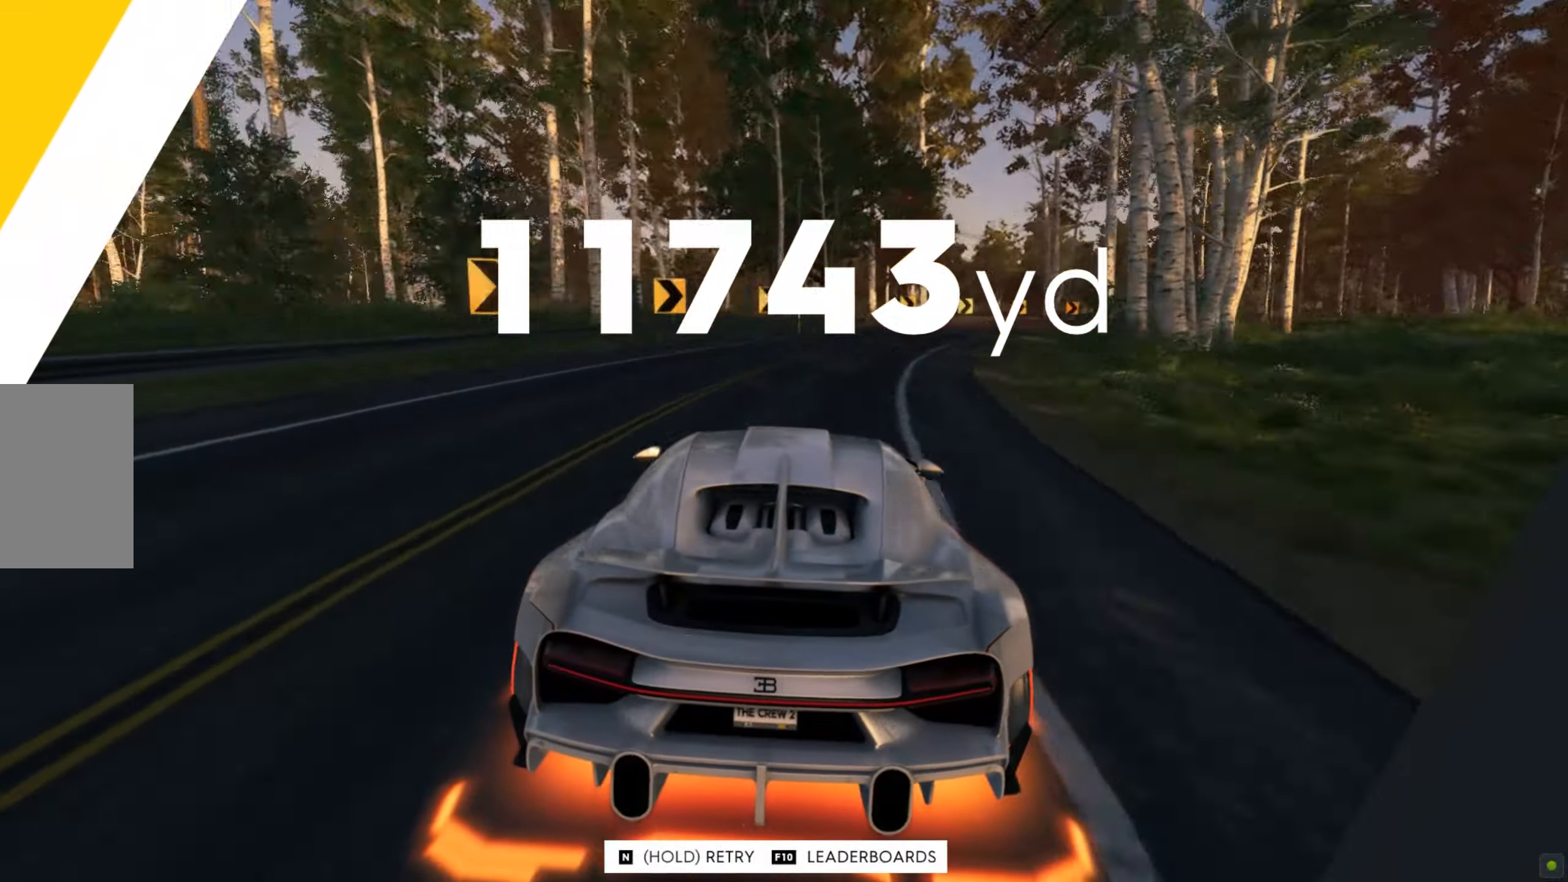
{"keys": ["d", "w"], "mouse": [], "events": []}
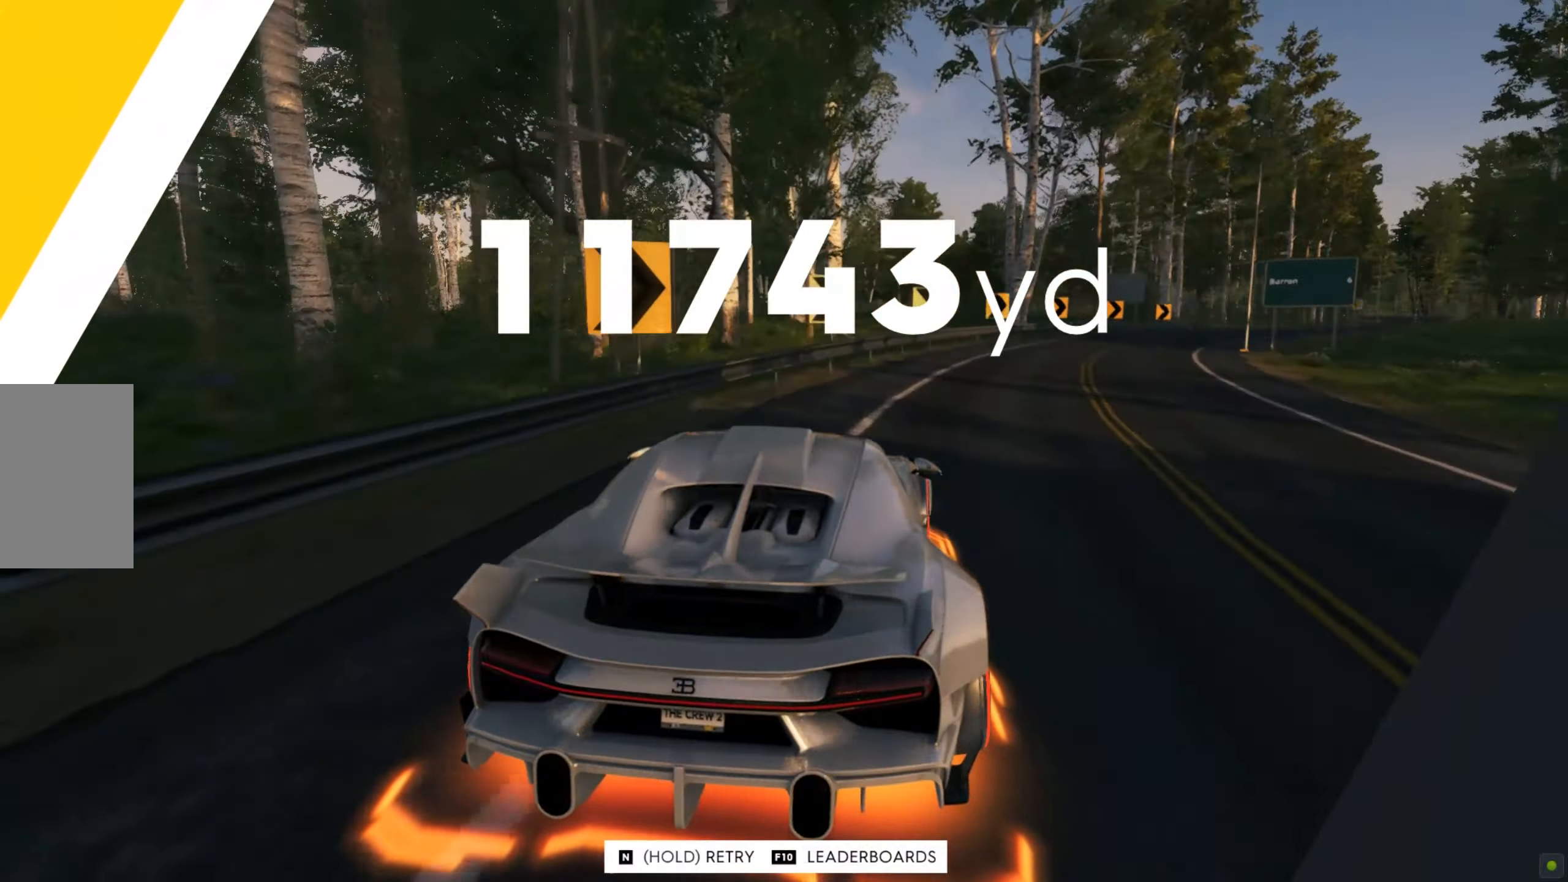
{"keys": ["d", "w"], "mouse": [], "events": []}
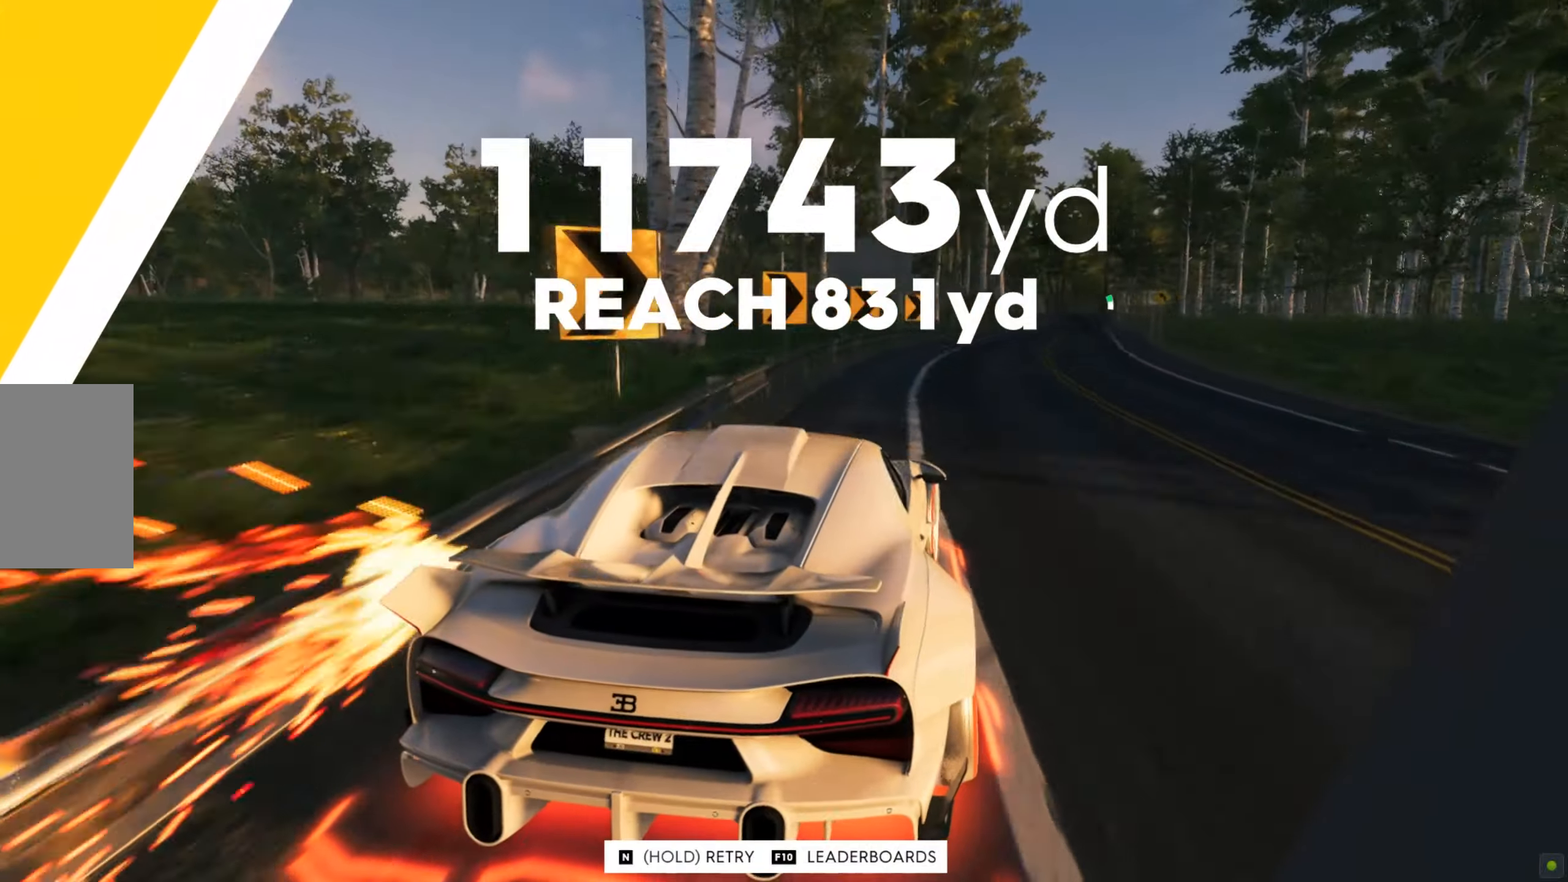
{"keys": ["w"], "mouse": [], "events": [[207, "d", "up"]]}
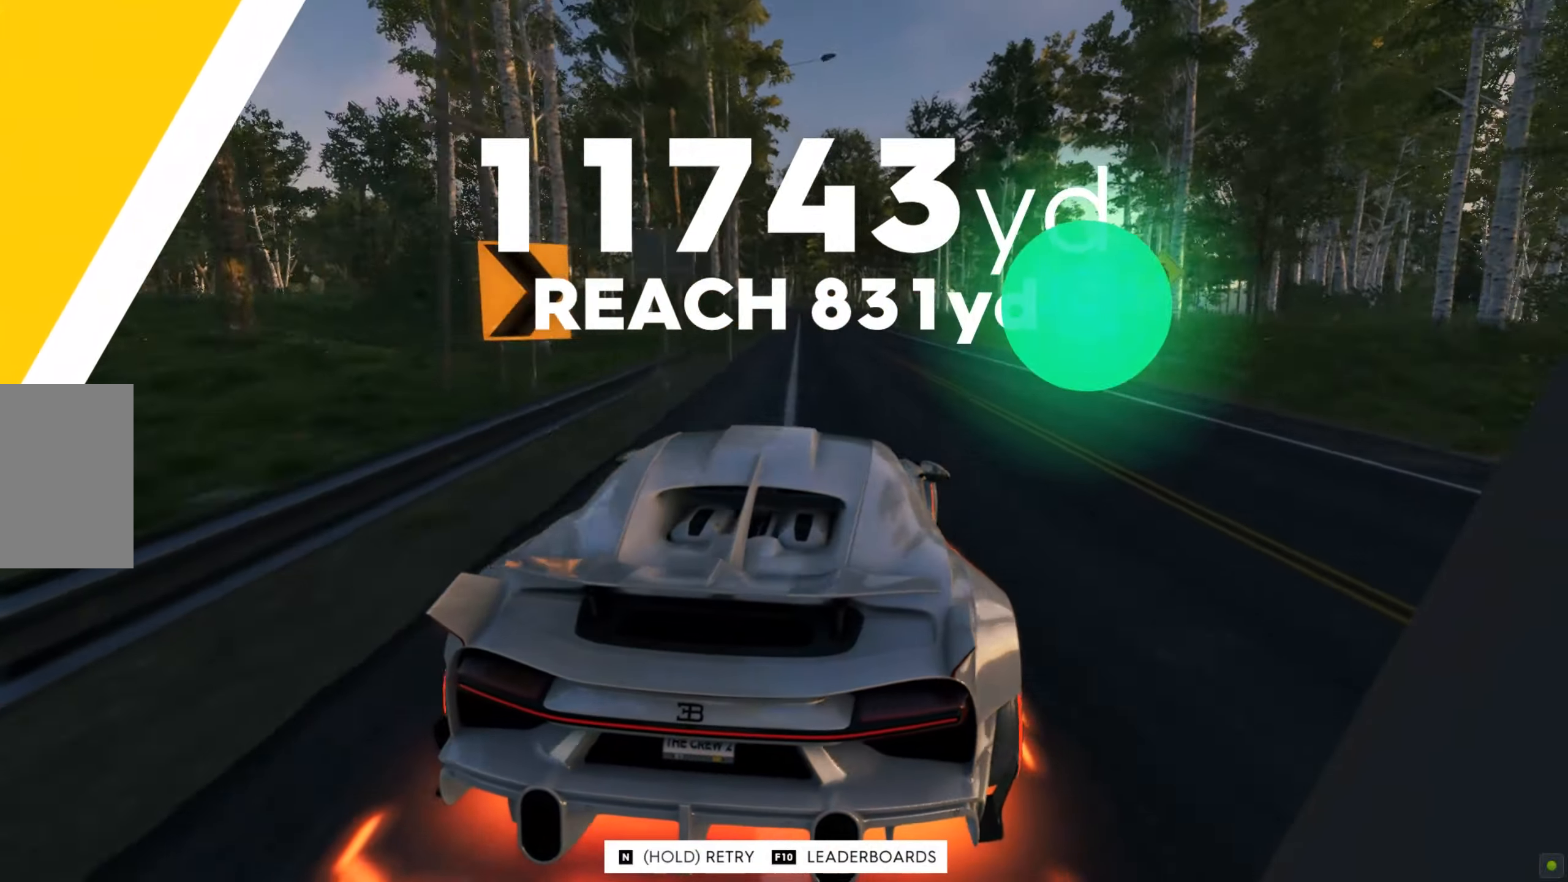
{"keys": ["a", "w"], "mouse": [], "events": [[500, "a", "down"]]}
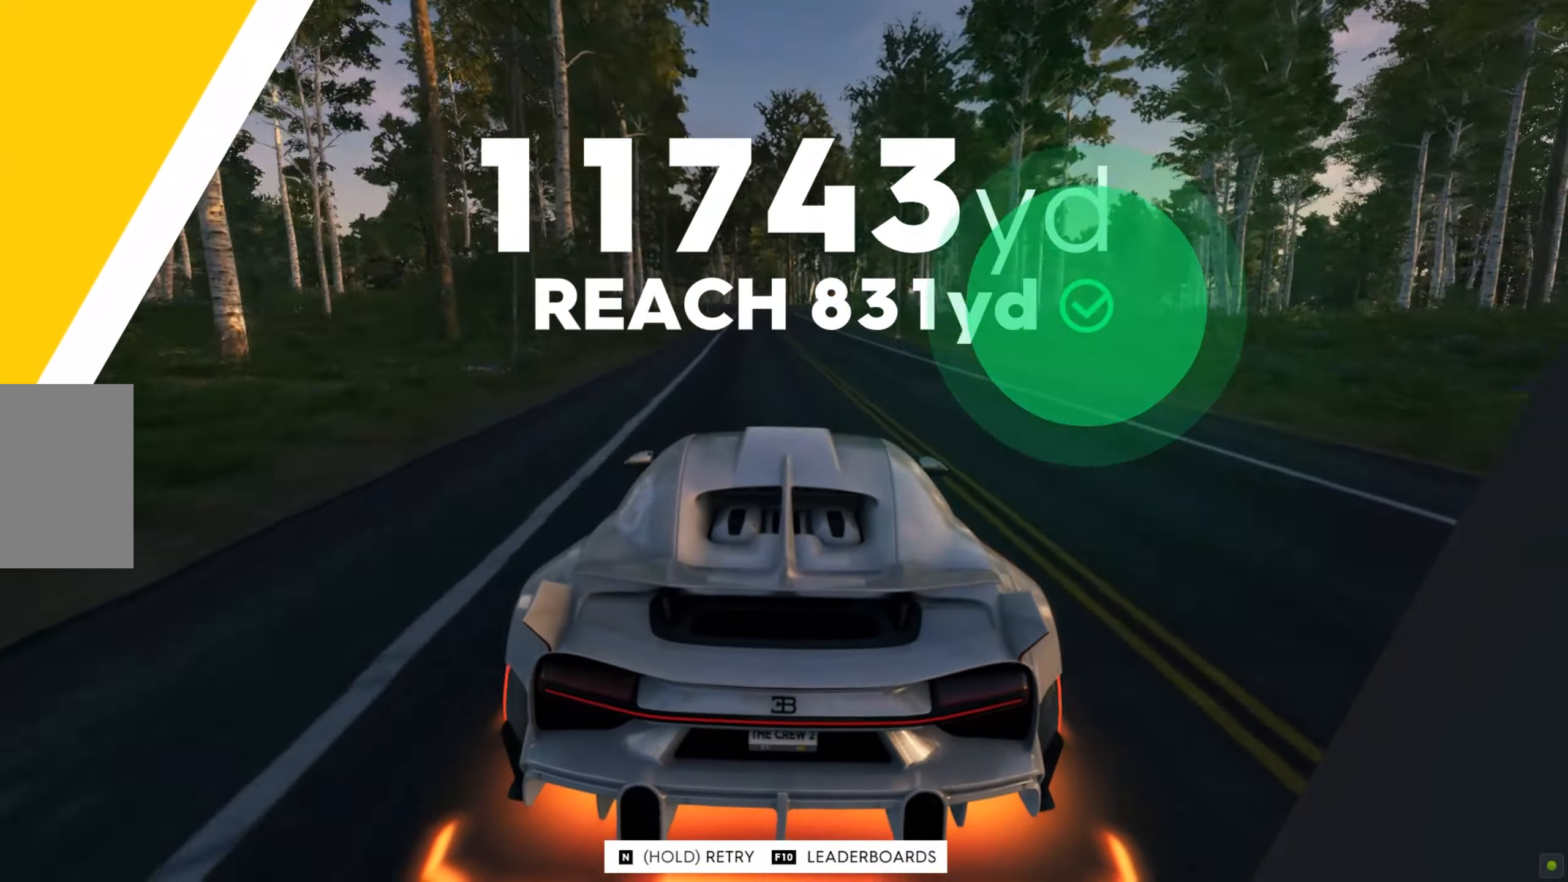
{"keys": [], "mouse": [], "events": [[69, "w", "up"], [138, "a", "up"], [258, "s", "down"], [431, "s", "up"]]}